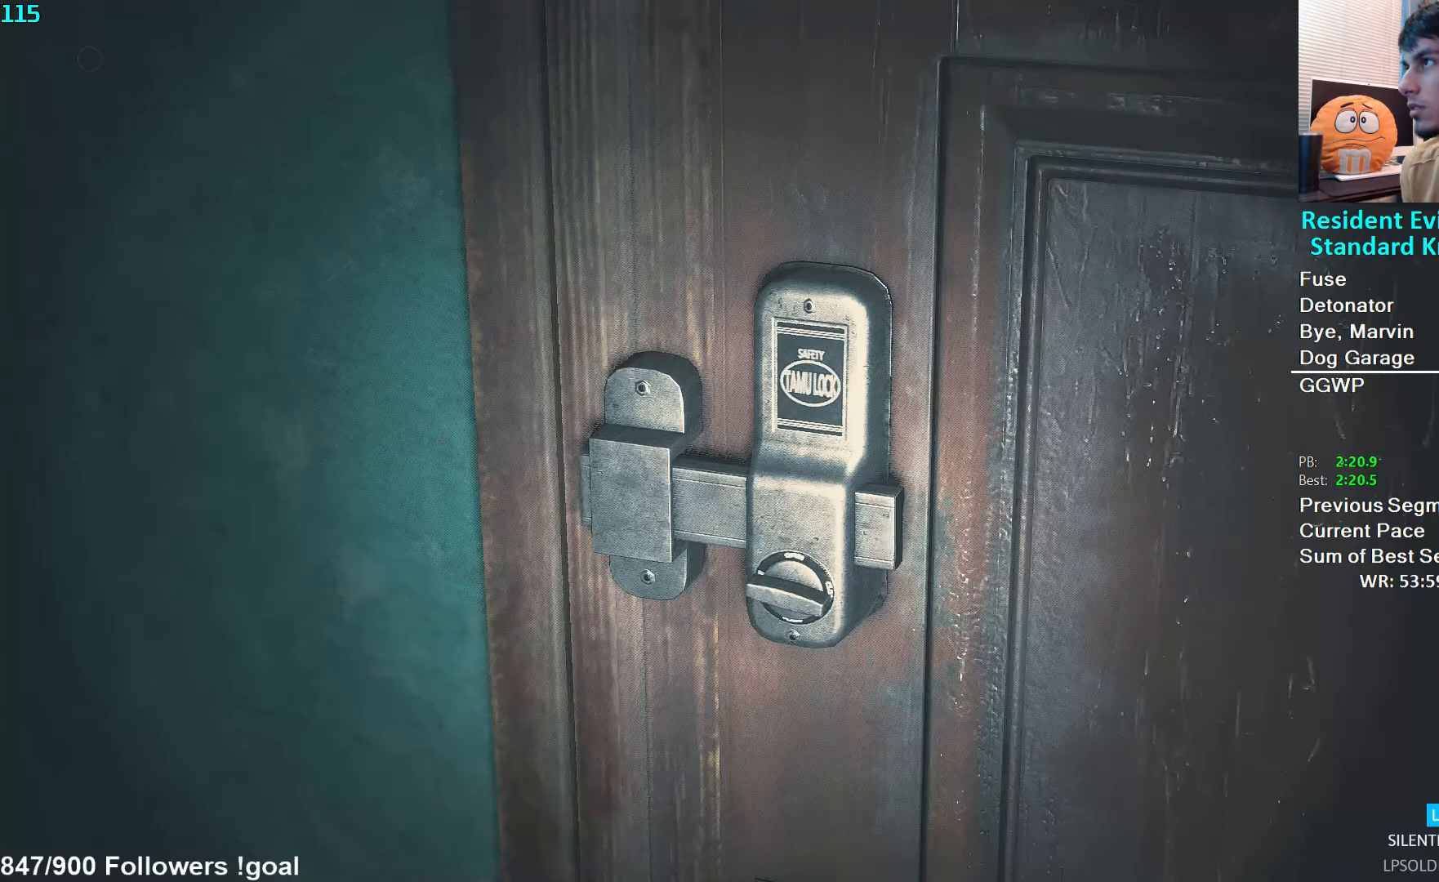
Gameplay with a controller (Xbox layout); each line is a JSON object with the inputs held at the frame after it. "events" lists button and stick changes between this image and that frame as [ms after this image, input, new state], when the widget could be followed in between.
{"buttons": [], "left_stick": "up", "right_stick": "center", "events": [[50, "A", "down"], [117, "A", "up"]]}
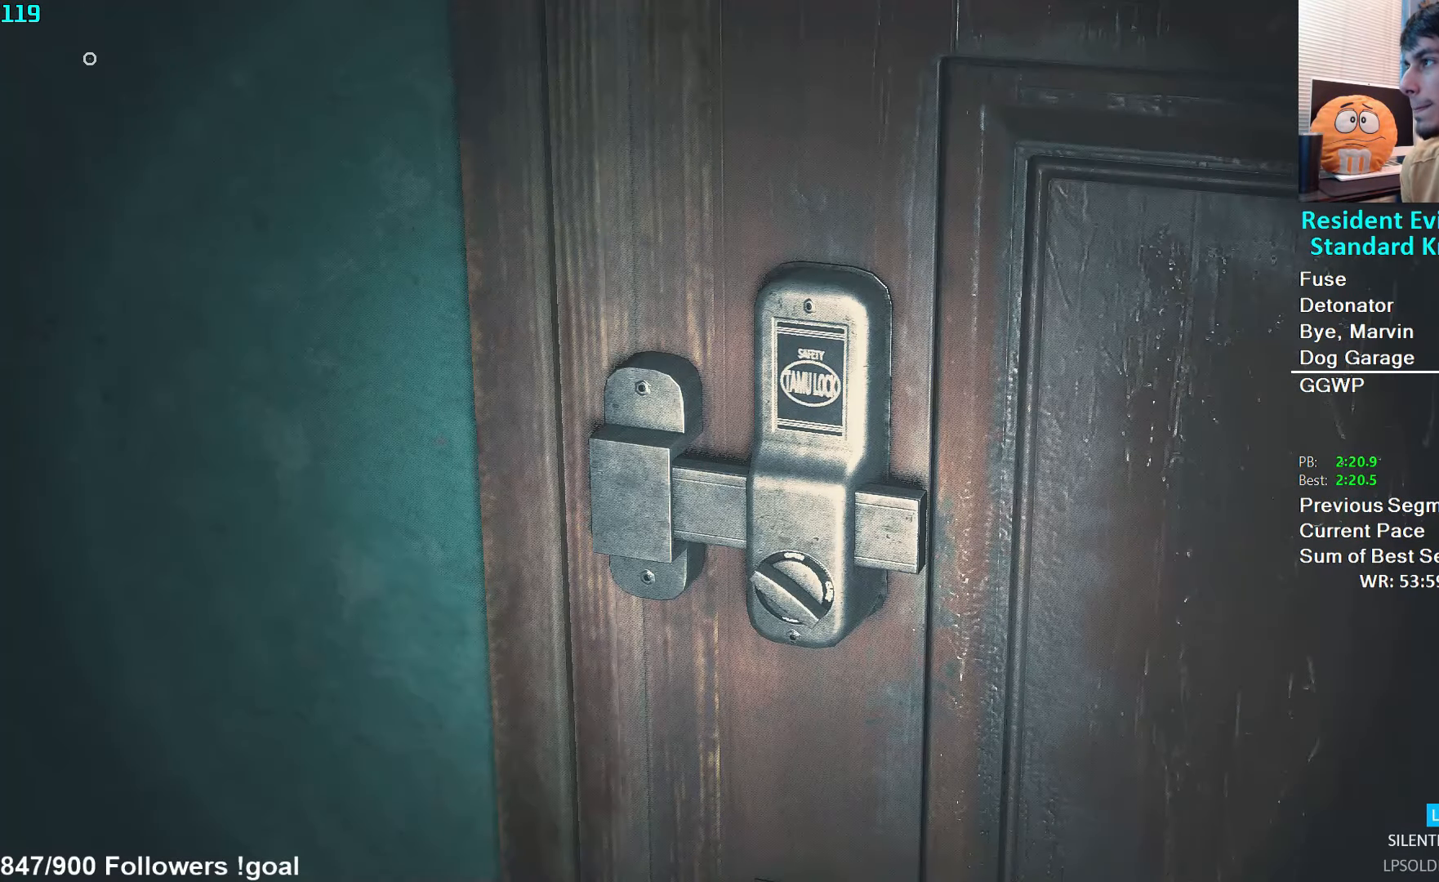
{"buttons": [], "left_stick": "up", "right_stick": "center", "events": []}
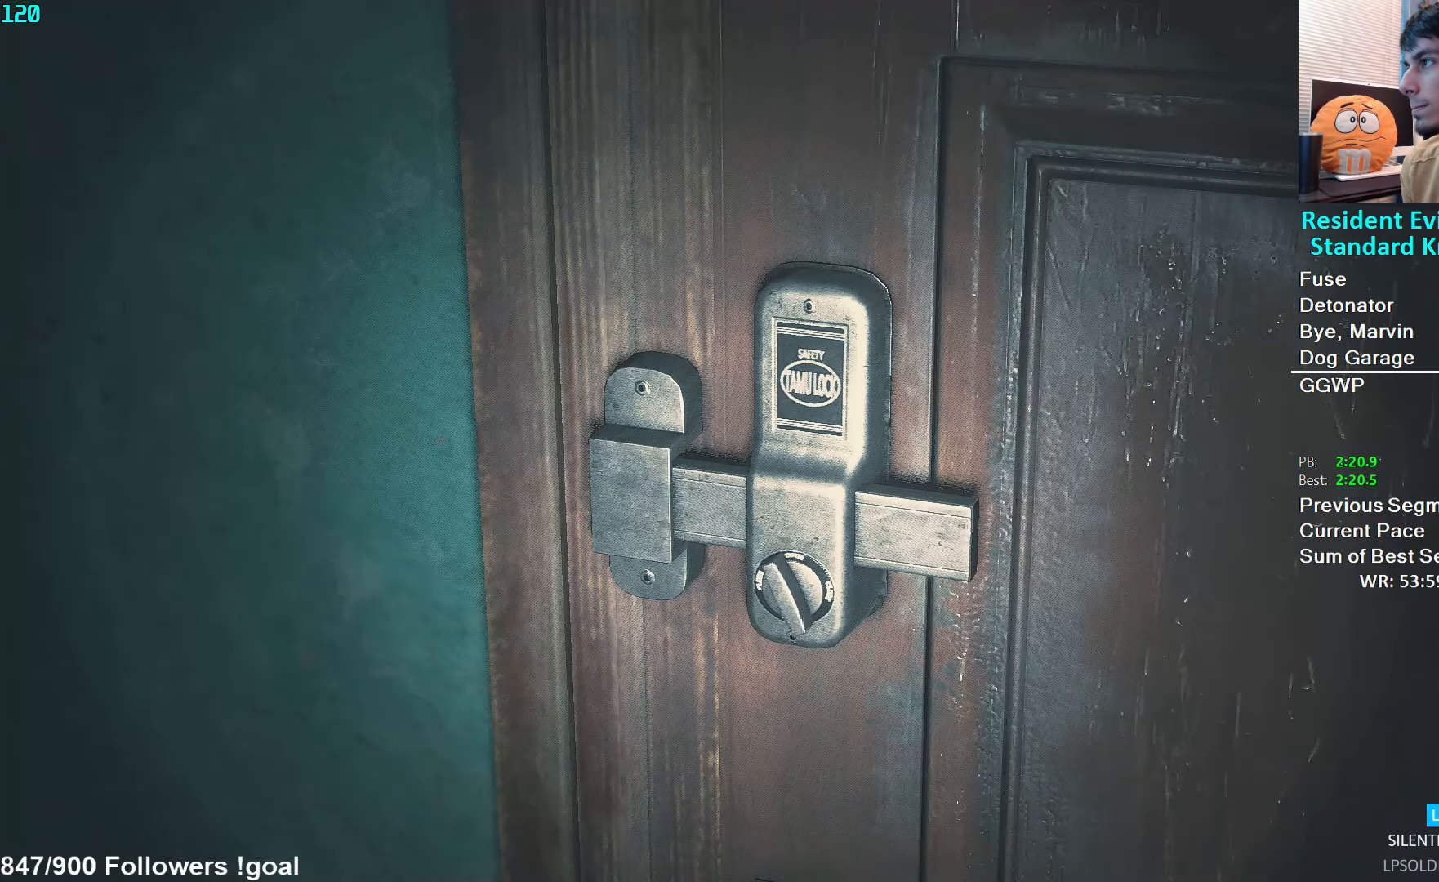
{"buttons": ["A", "L3"], "left_stick": "up", "right_stick": "center", "events": [[100, "L3", "down"], [233, "L3", "up"], [283, "L3", "down"], [333, "A", "down"], [383, "A", "up"], [383, "L3", "up"], [450, "L3", "down"], [466, "A", "down"]]}
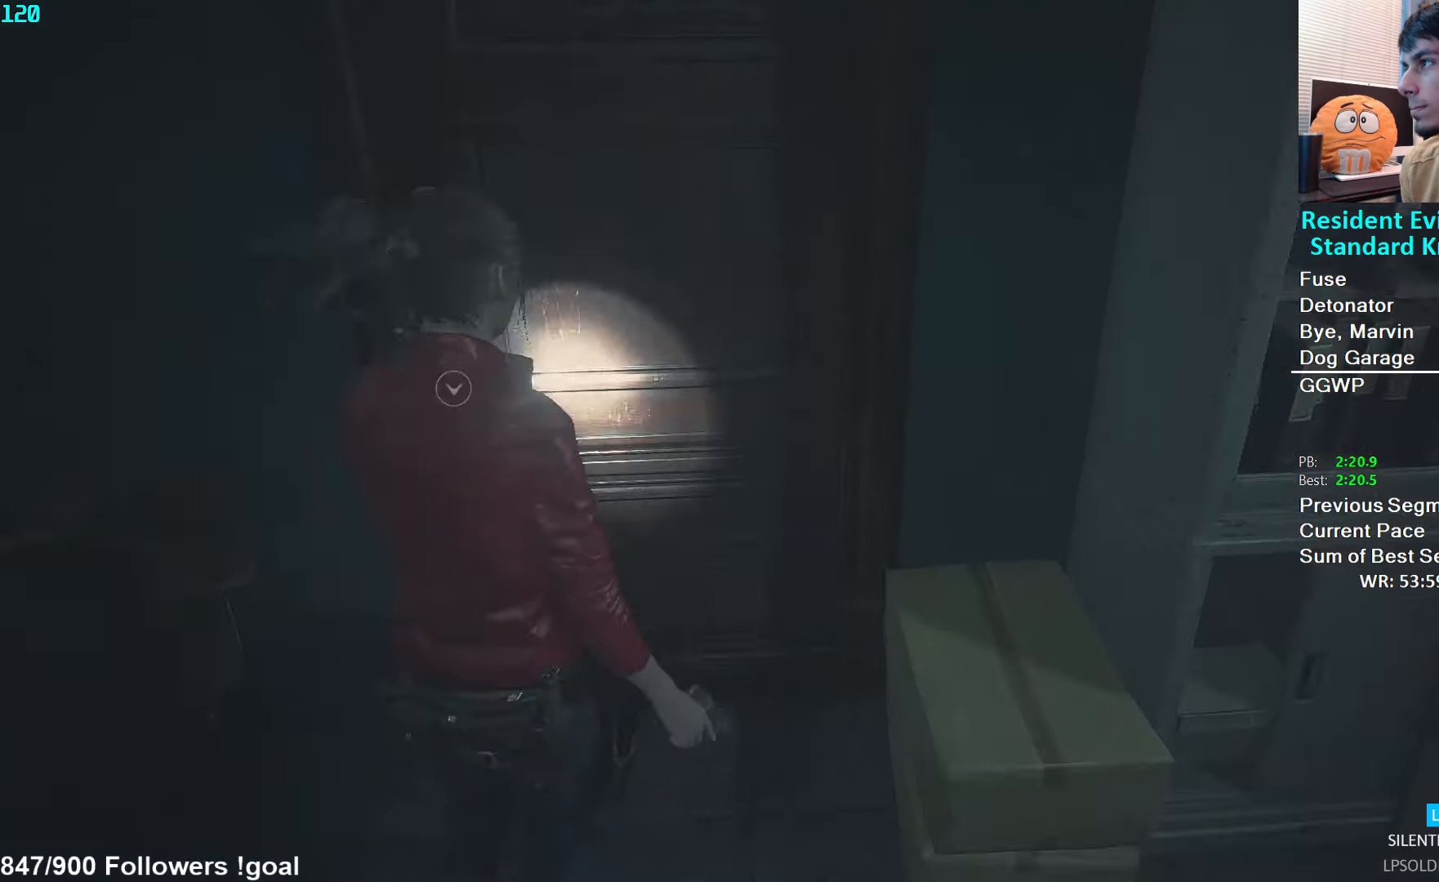
{"buttons": [], "left_stick": "up", "right_stick": "center", "events": [[33, "A", "up"], [33, "L3", "up"], [83, "L3", "down"], [100, "A", "down"], [183, "A", "up"], [233, "A", "down"], [300, "A", "up"], [366, "A", "down"], [366, "L3", "up"], [450, "A", "up"]]}
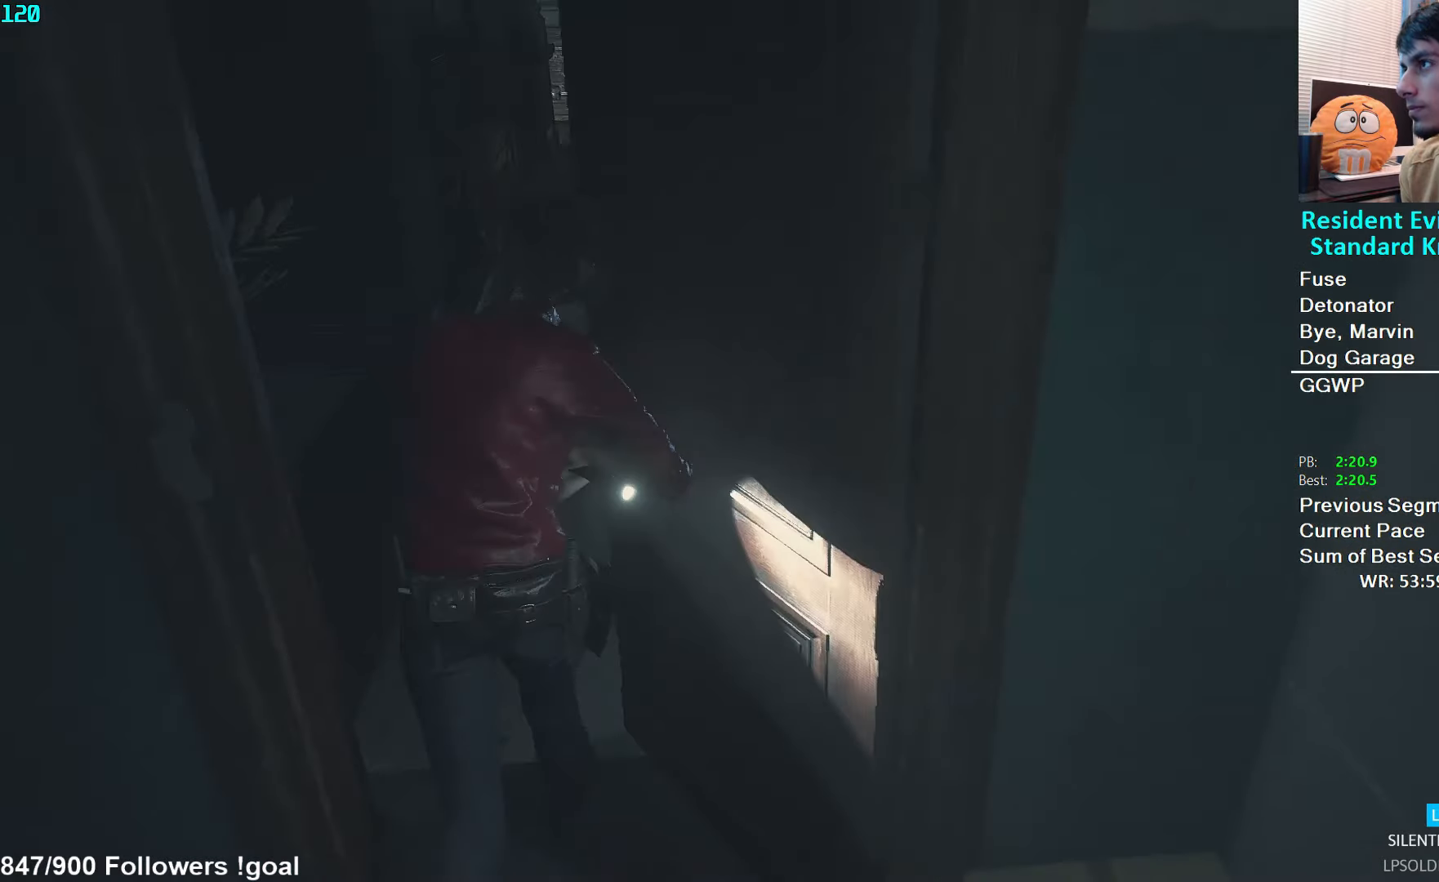
{"buttons": [], "left_stick": "up", "right_stick": "center", "events": [[150, "right_stick", "up-left"], [266, "right_stick", "center"]]}
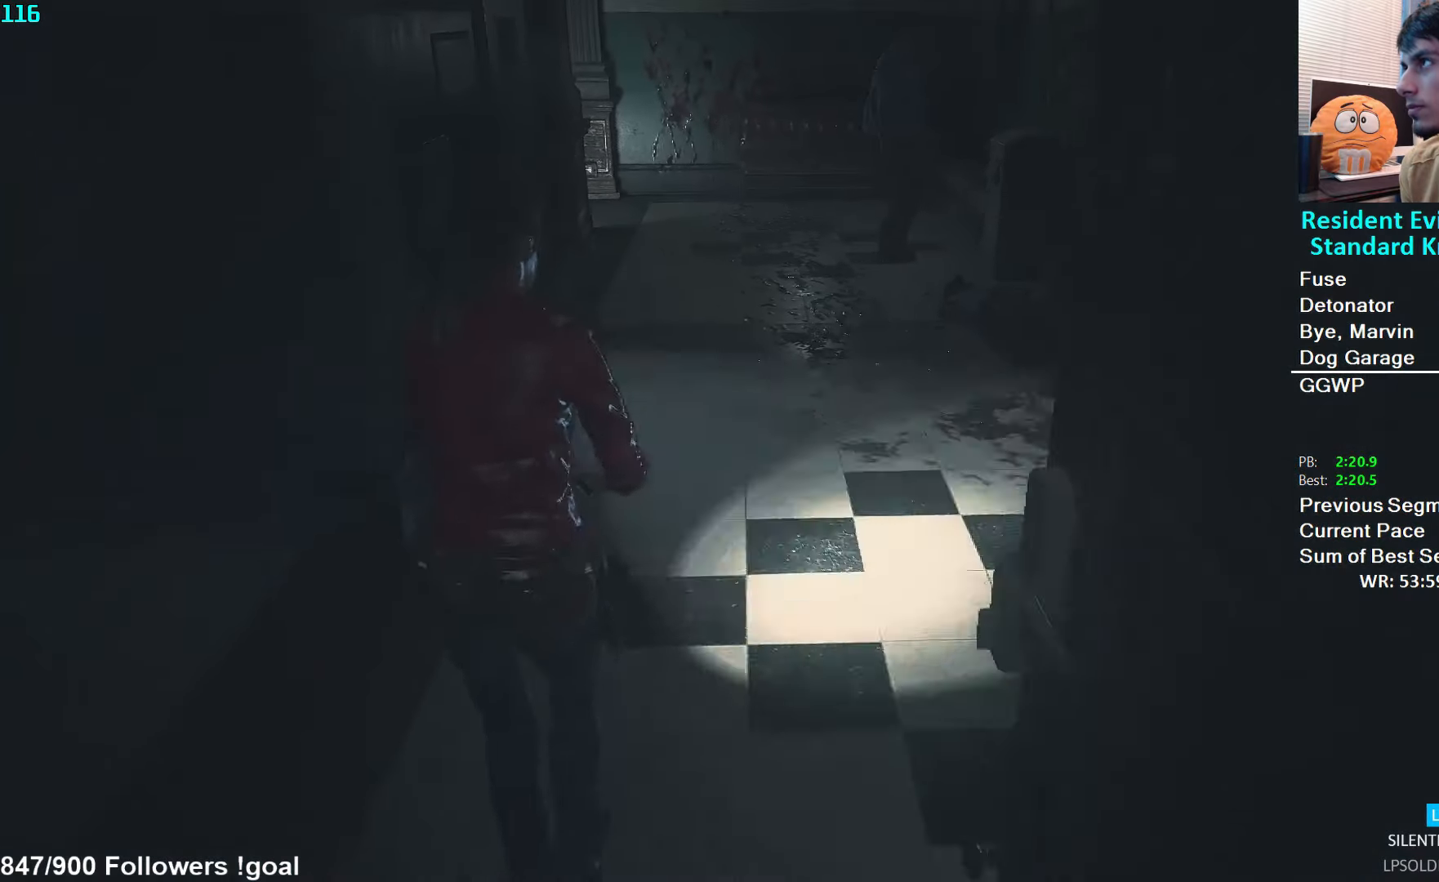
{"buttons": [], "left_stick": "up", "right_stick": "center", "events": [[33, "right_stick", "up"], [200, "right_stick", "up-left"], [433, "right_stick", "center"]]}
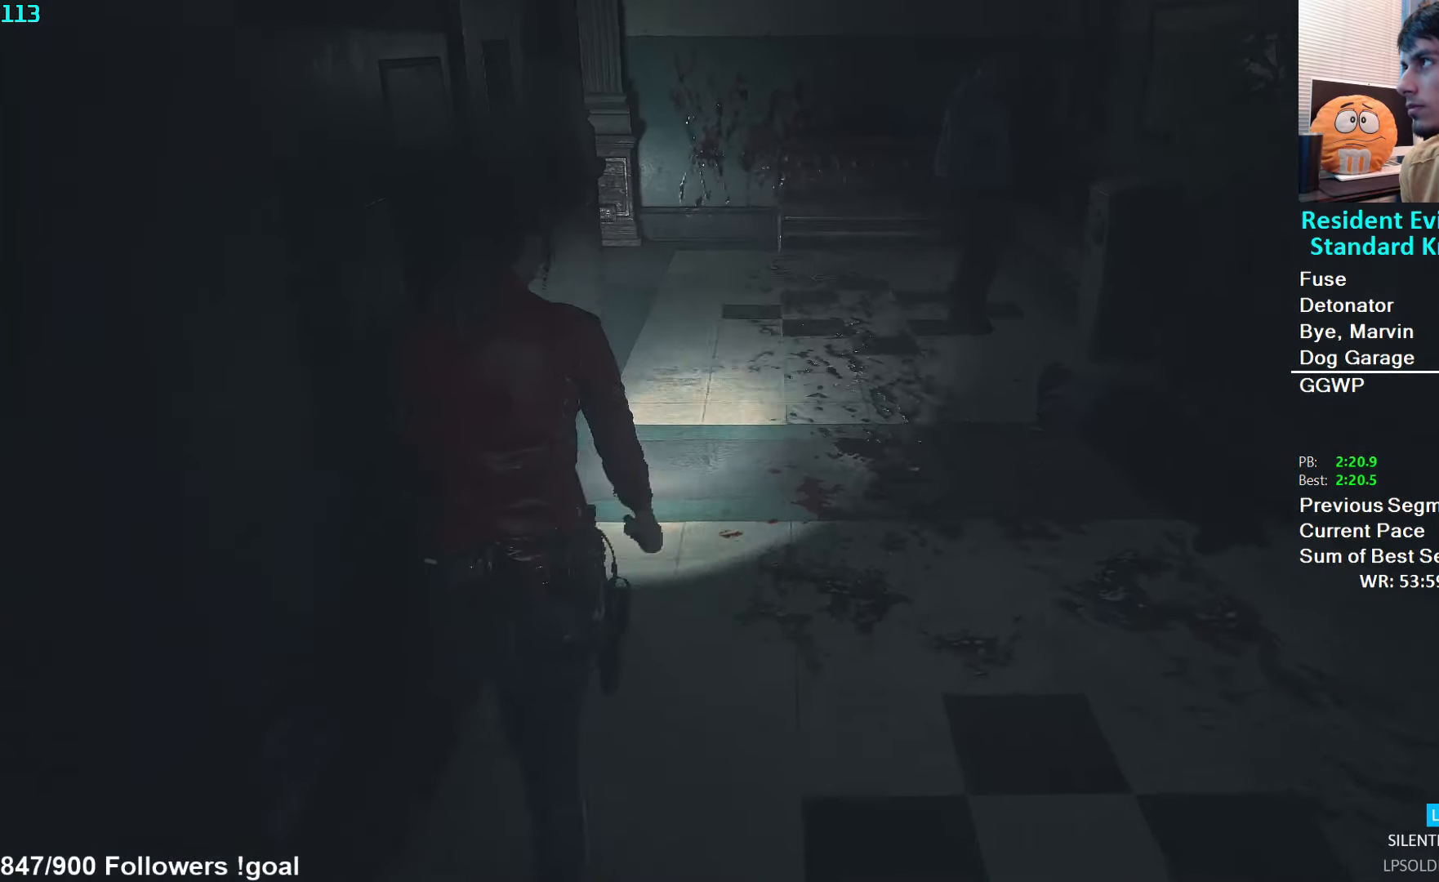
{"buttons": [], "left_stick": "up", "right_stick": "center", "events": []}
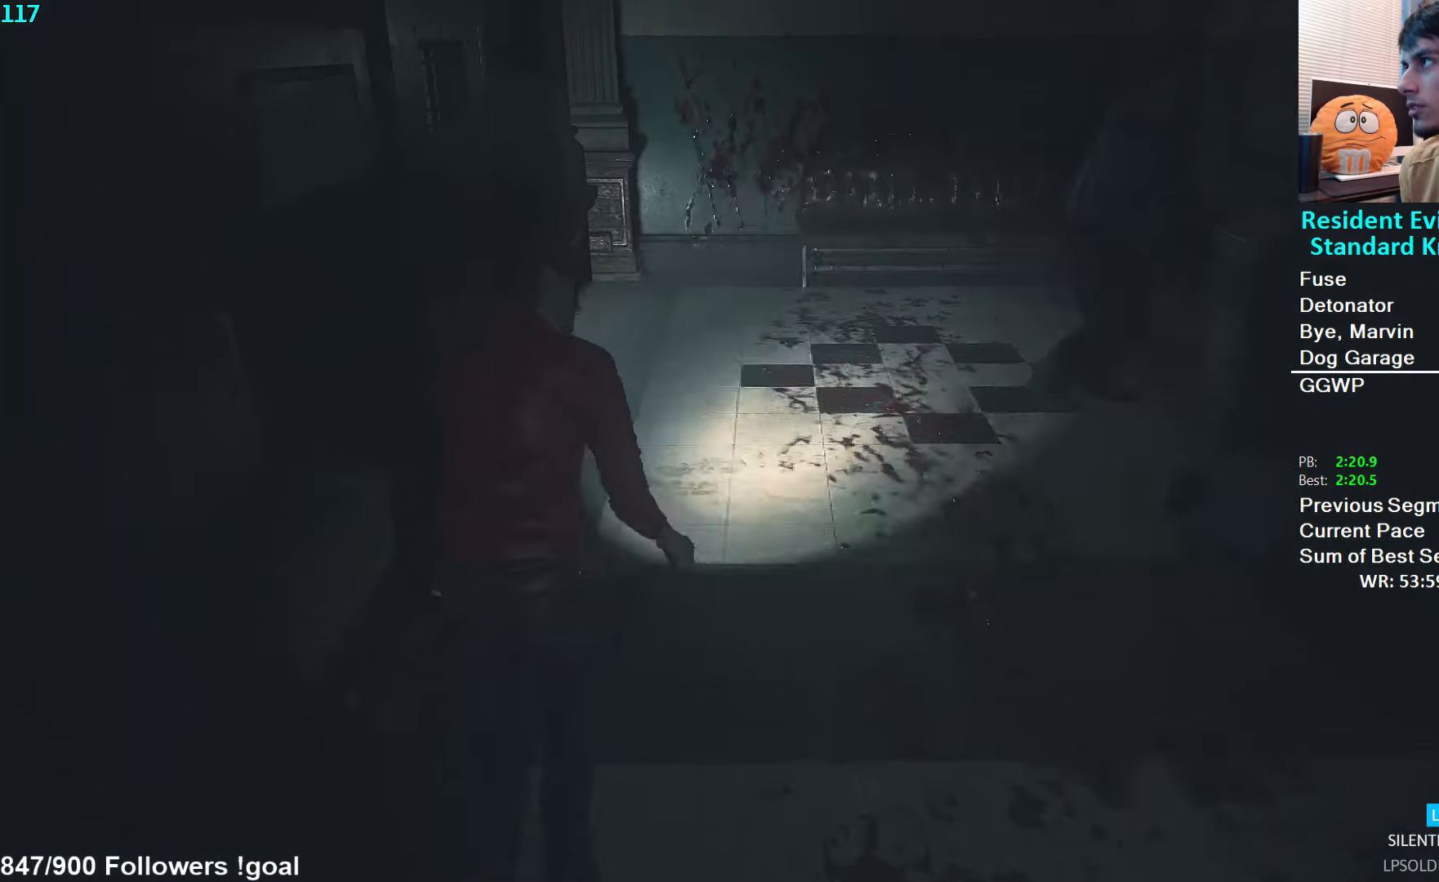
{"buttons": [], "left_stick": "up", "right_stick": "left", "events": [[300, "right_stick", "left"]]}
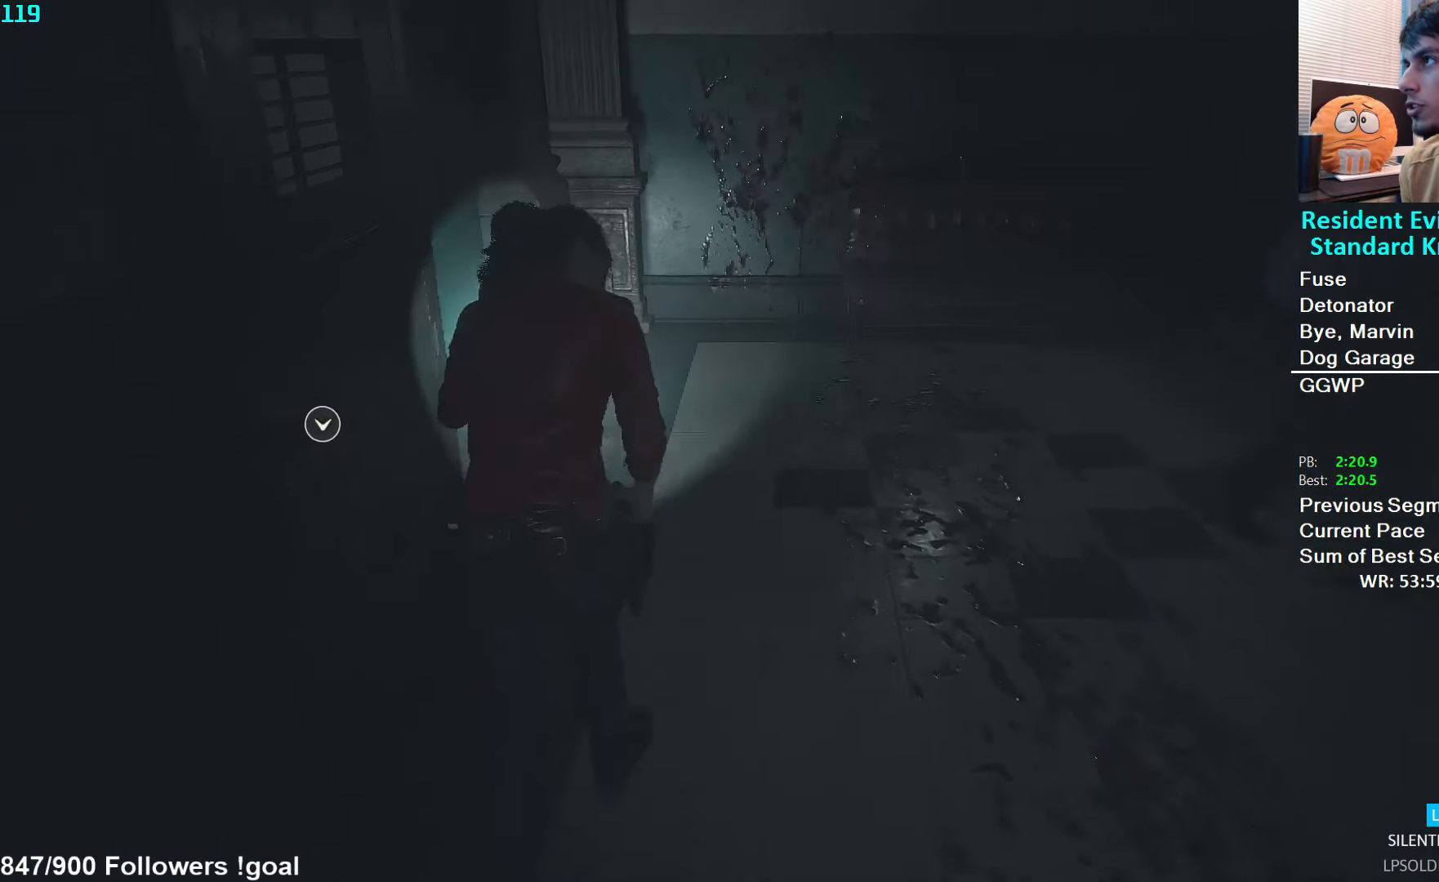
{"buttons": [], "left_stick": "up", "right_stick": "left", "events": []}
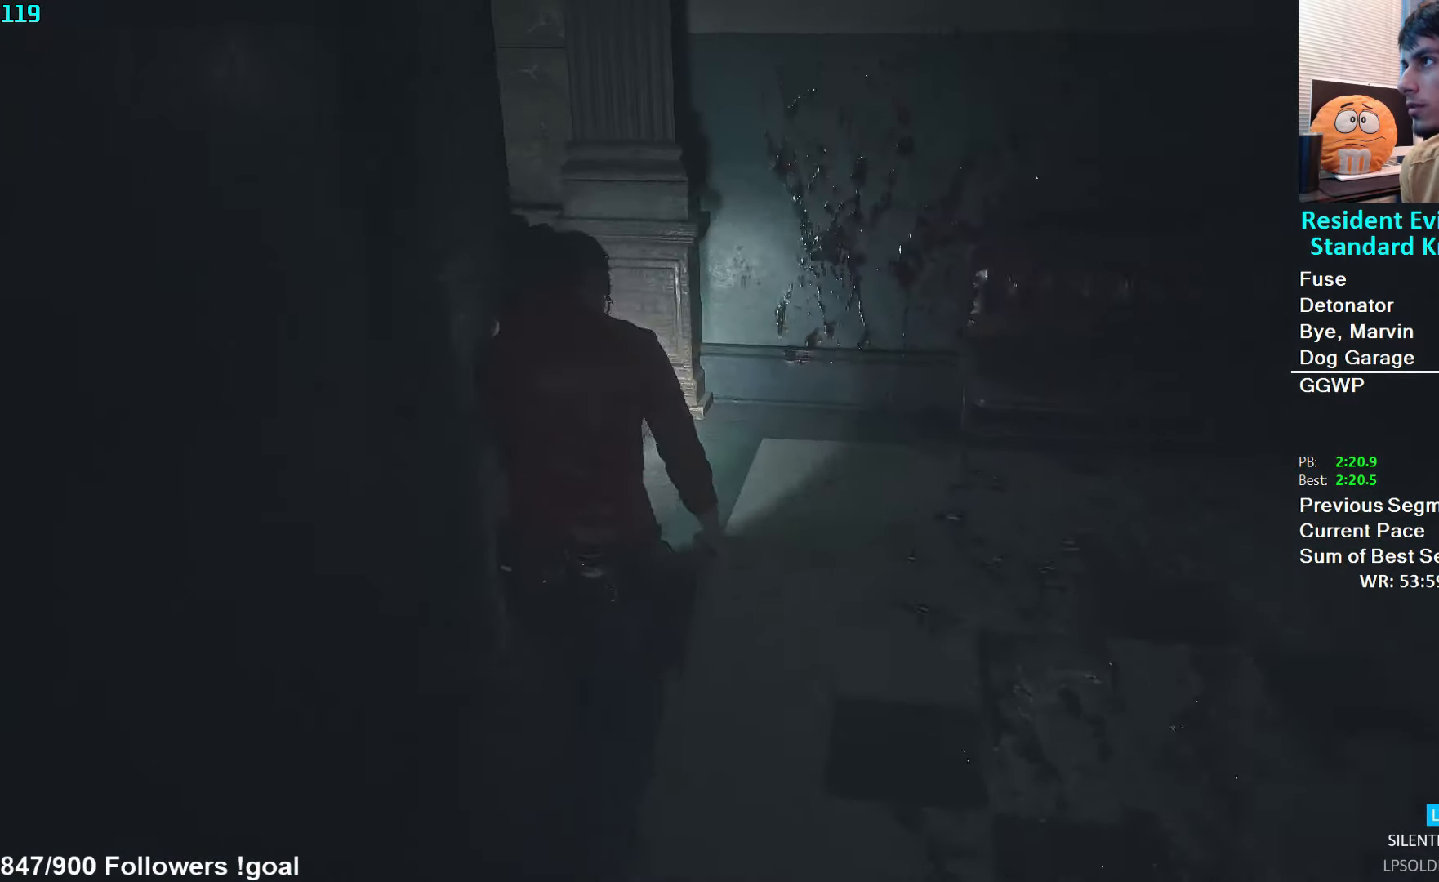
{"buttons": [], "left_stick": "up", "right_stick": "left", "events": []}
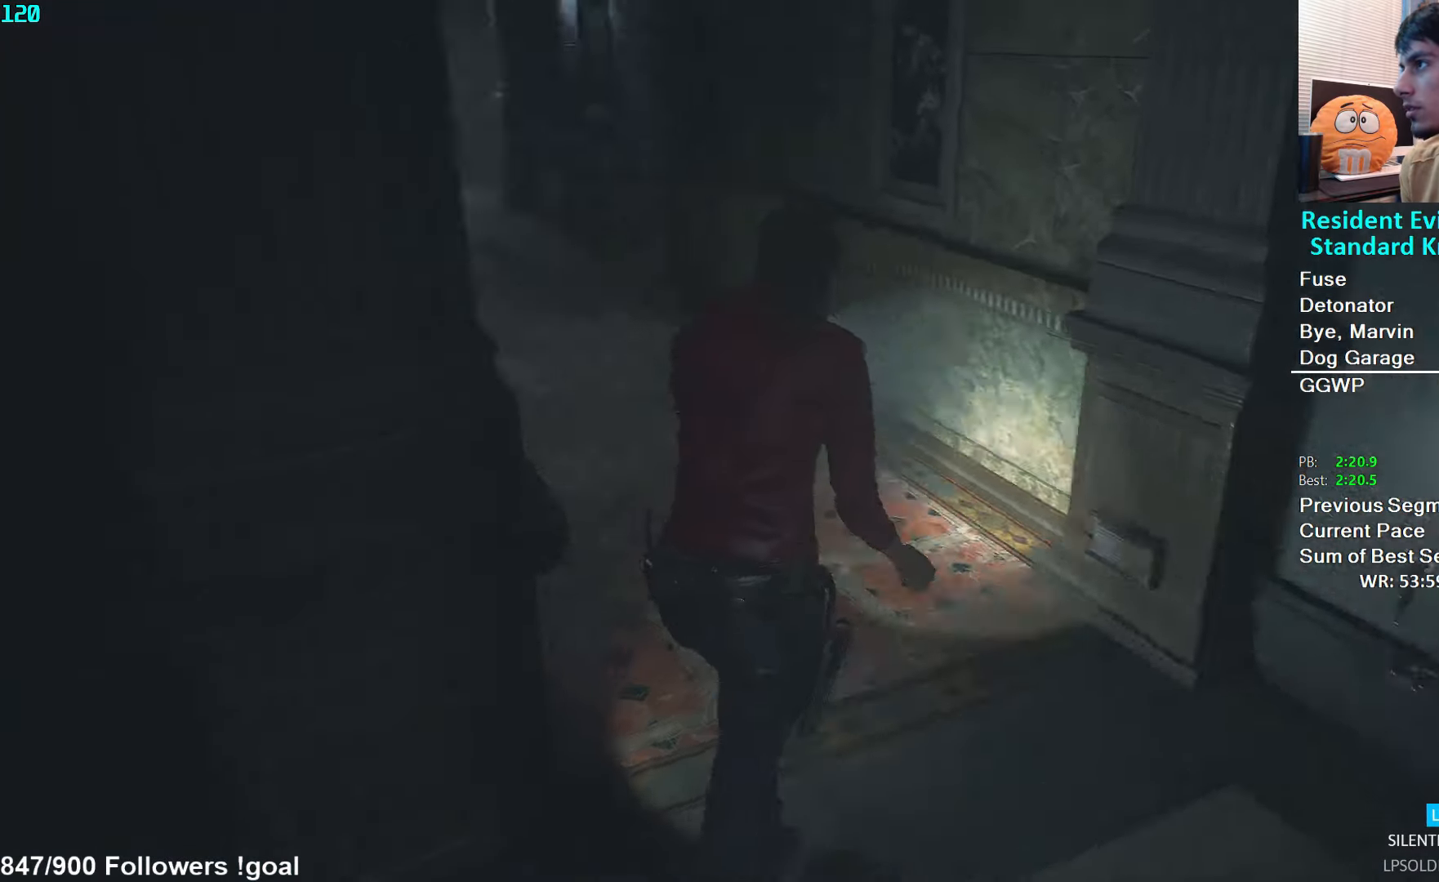
{"buttons": [], "left_stick": "up", "right_stick": "center", "events": [[166, "right_stick", "center"], [250, "right_stick", "up-left"], [400, "right_stick", "center"]]}
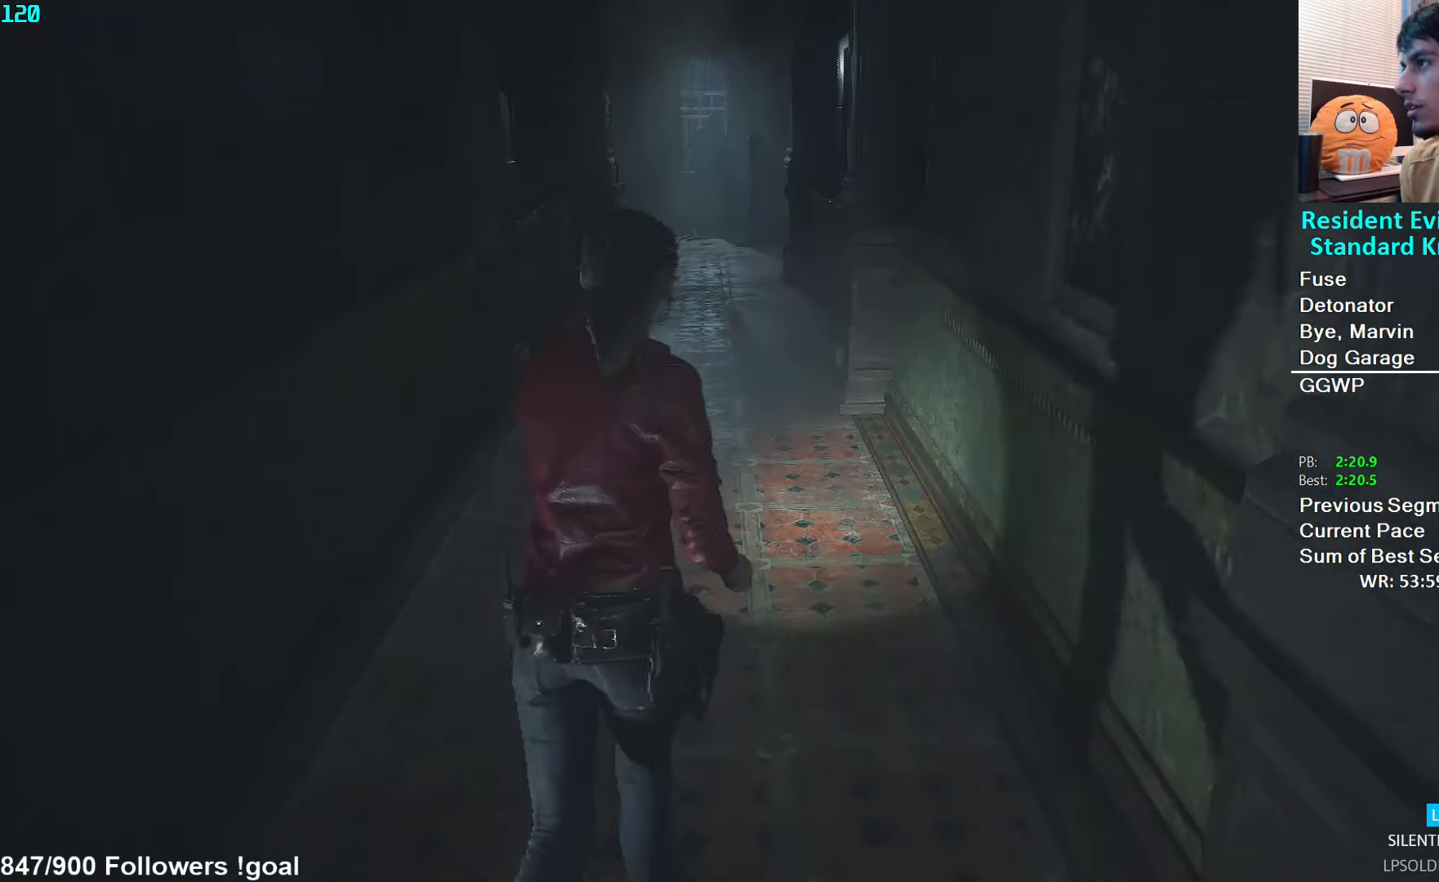
{"buttons": [], "left_stick": "up", "right_stick": "center", "events": []}
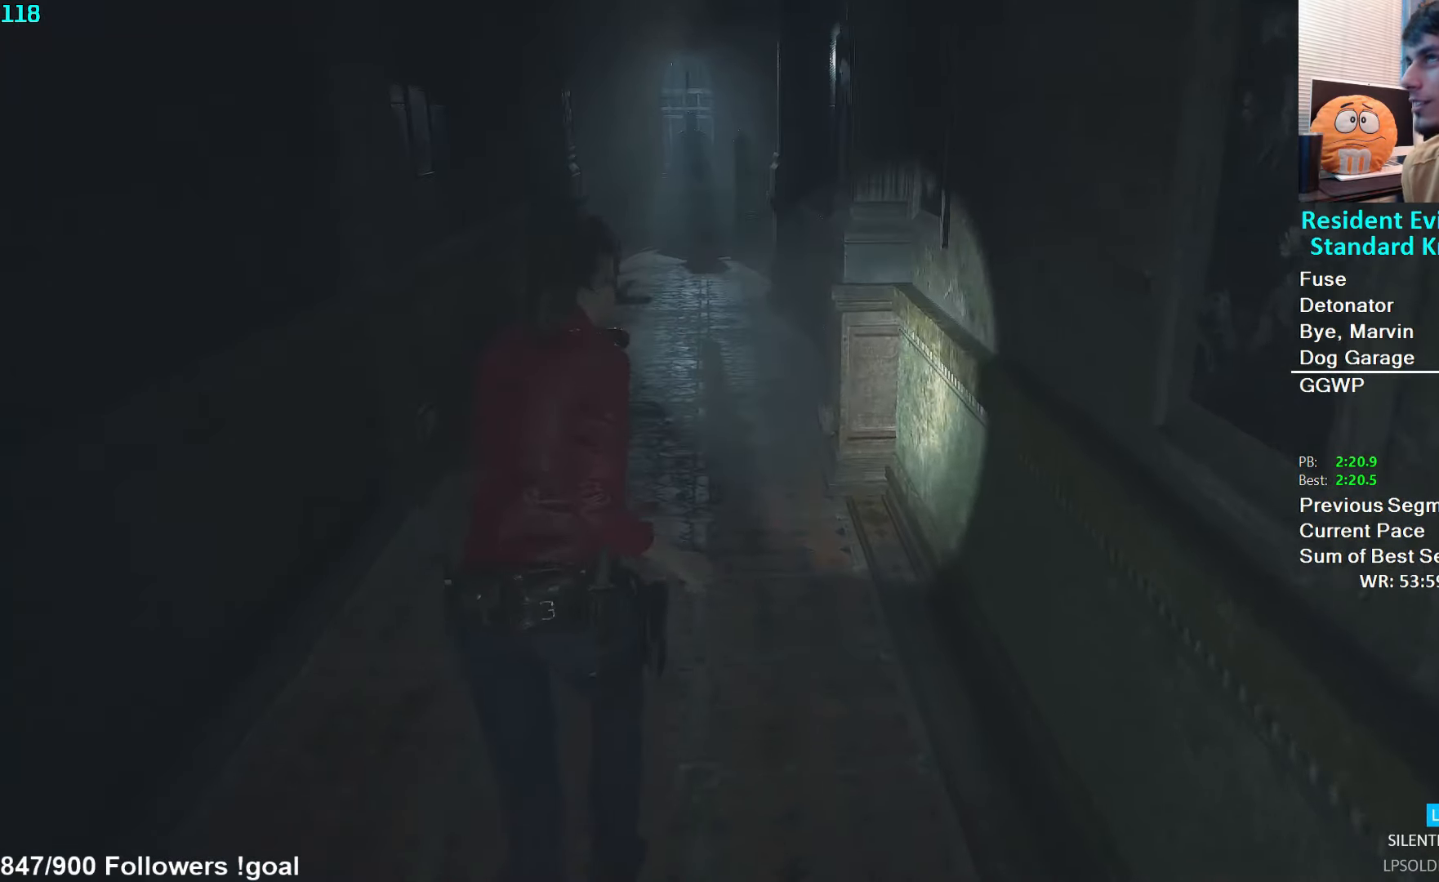
{"buttons": [], "left_stick": "up", "right_stick": "center", "events": []}
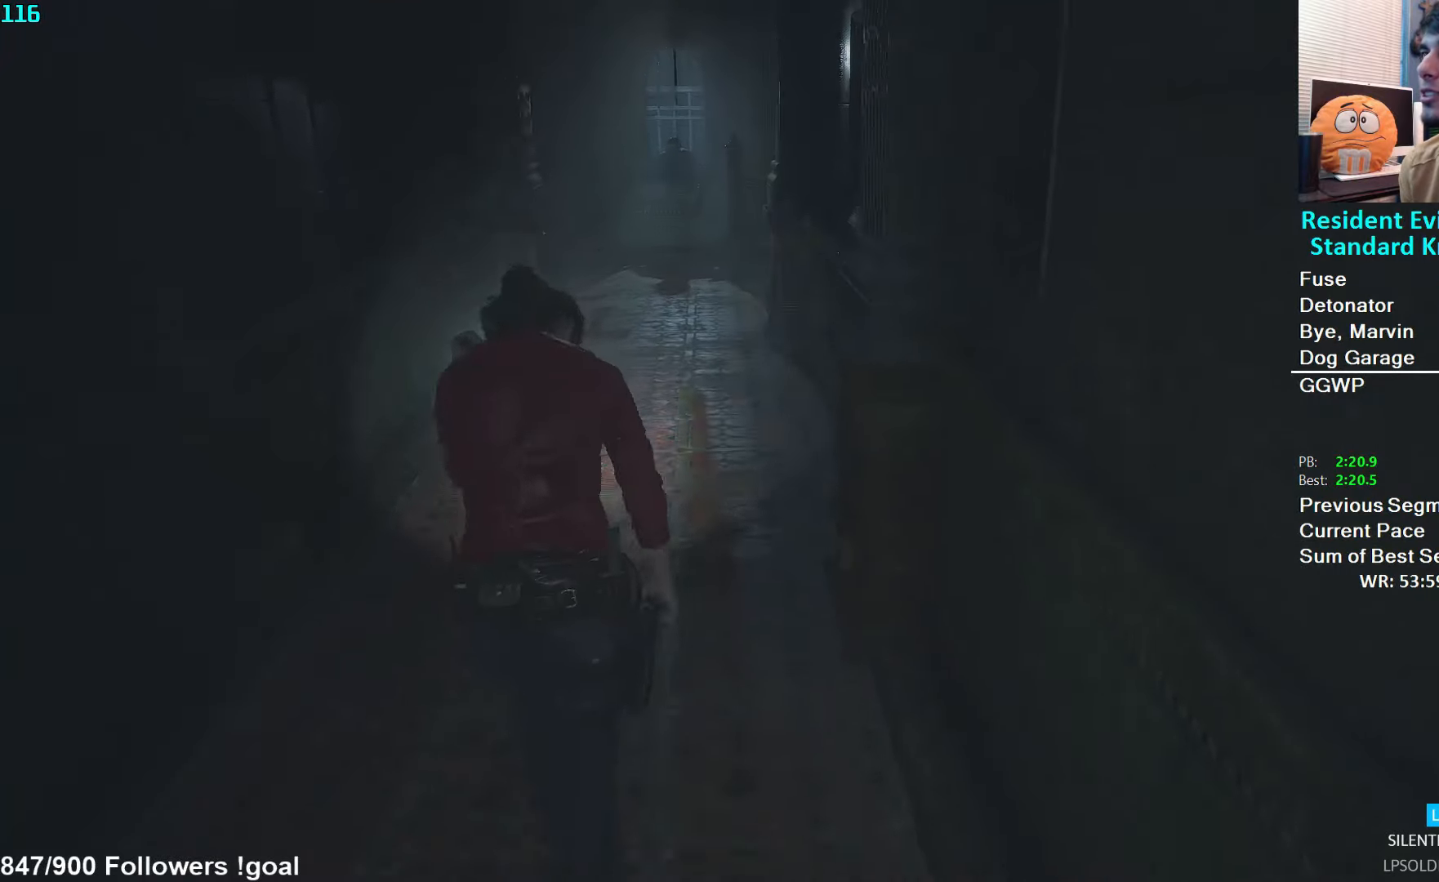
{"buttons": [], "left_stick": "up", "right_stick": "center", "events": []}
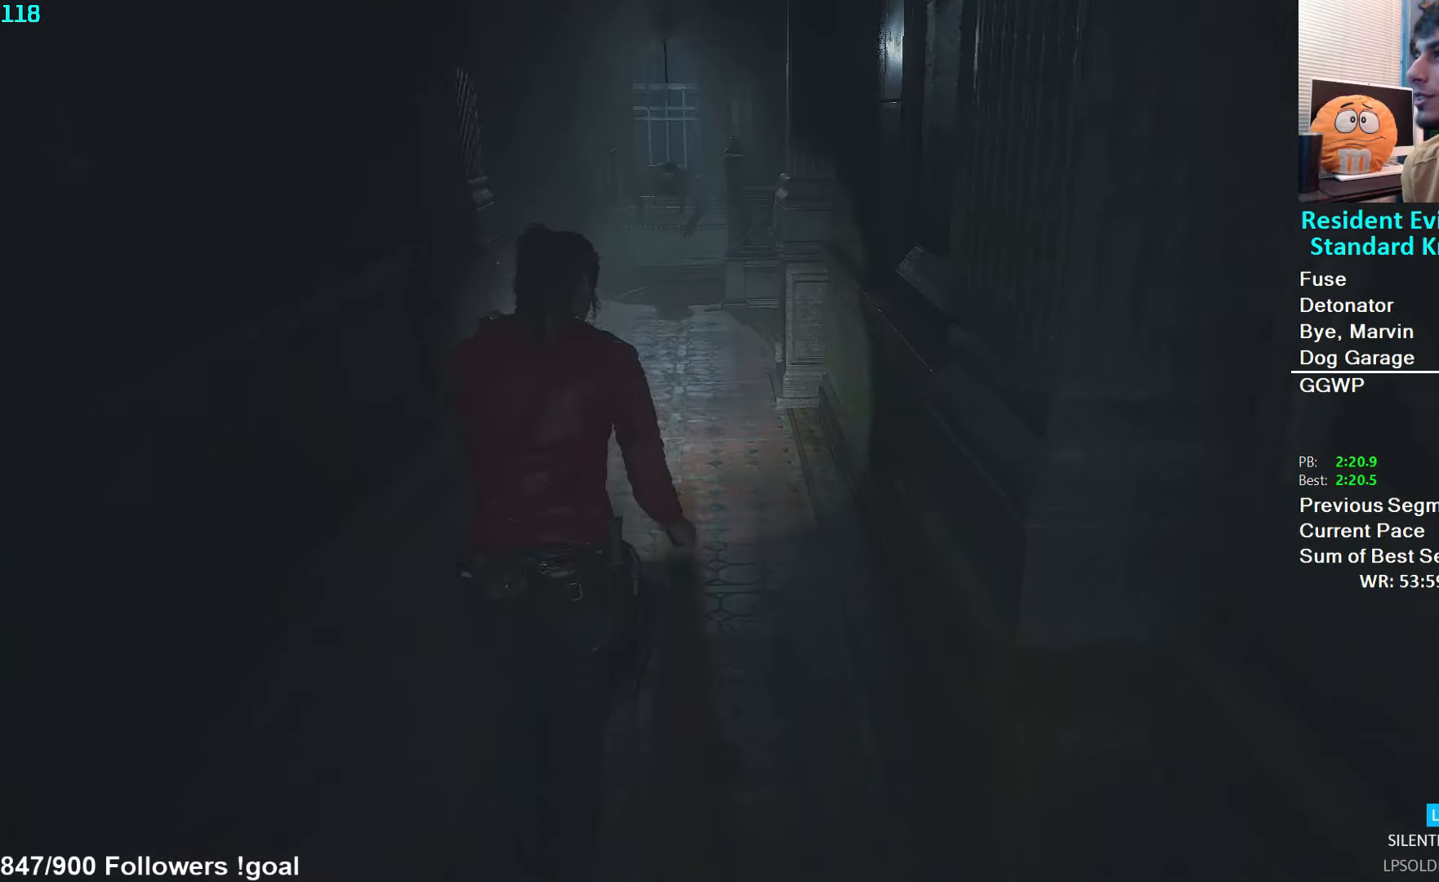
{"buttons": [], "left_stick": "up", "right_stick": "center", "events": []}
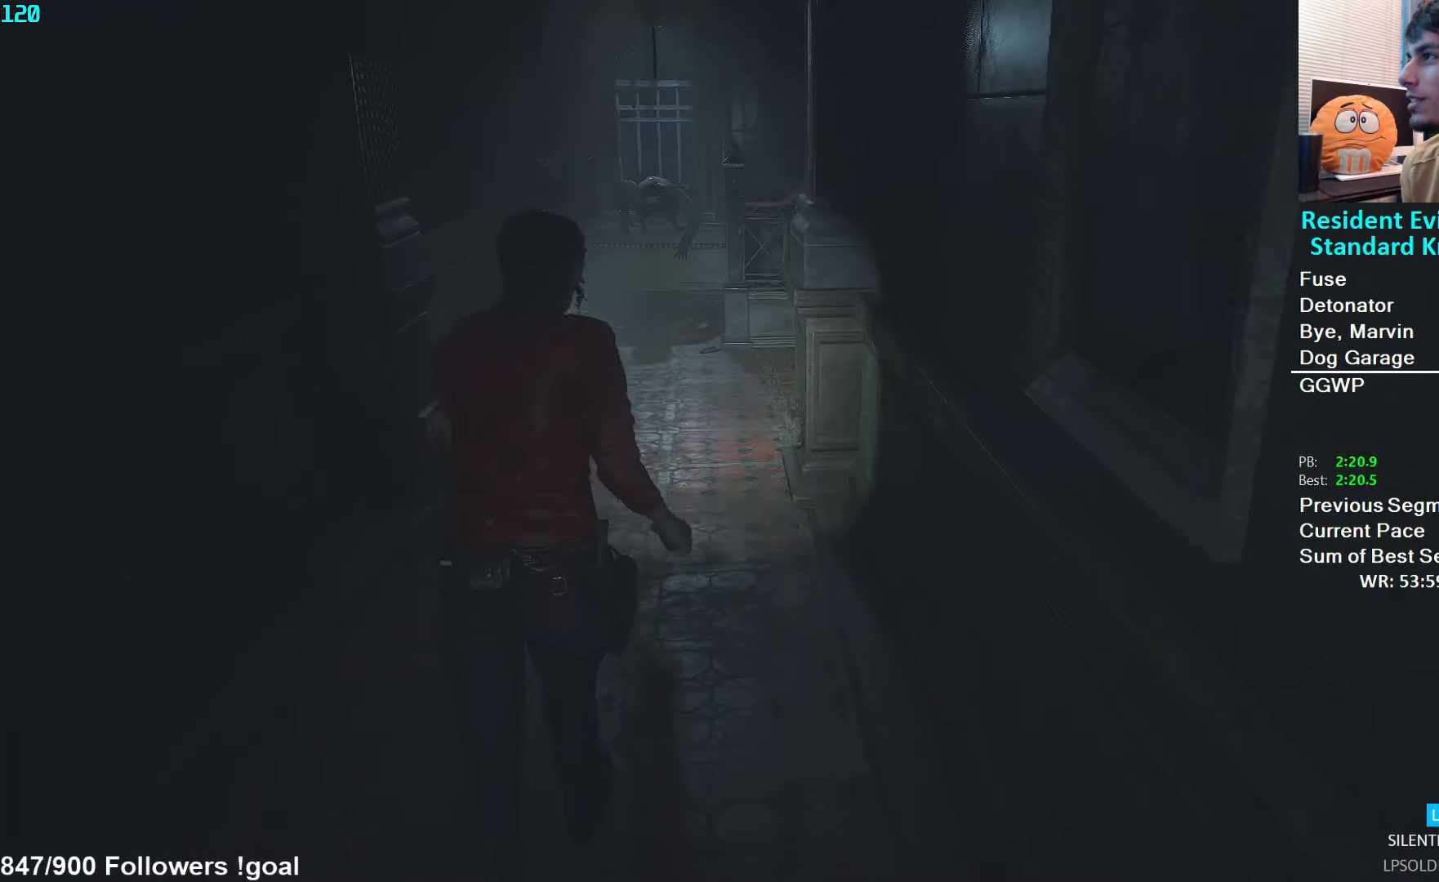
{"buttons": [], "left_stick": "up", "right_stick": "right", "events": [[67, "right_stick", "right"]]}
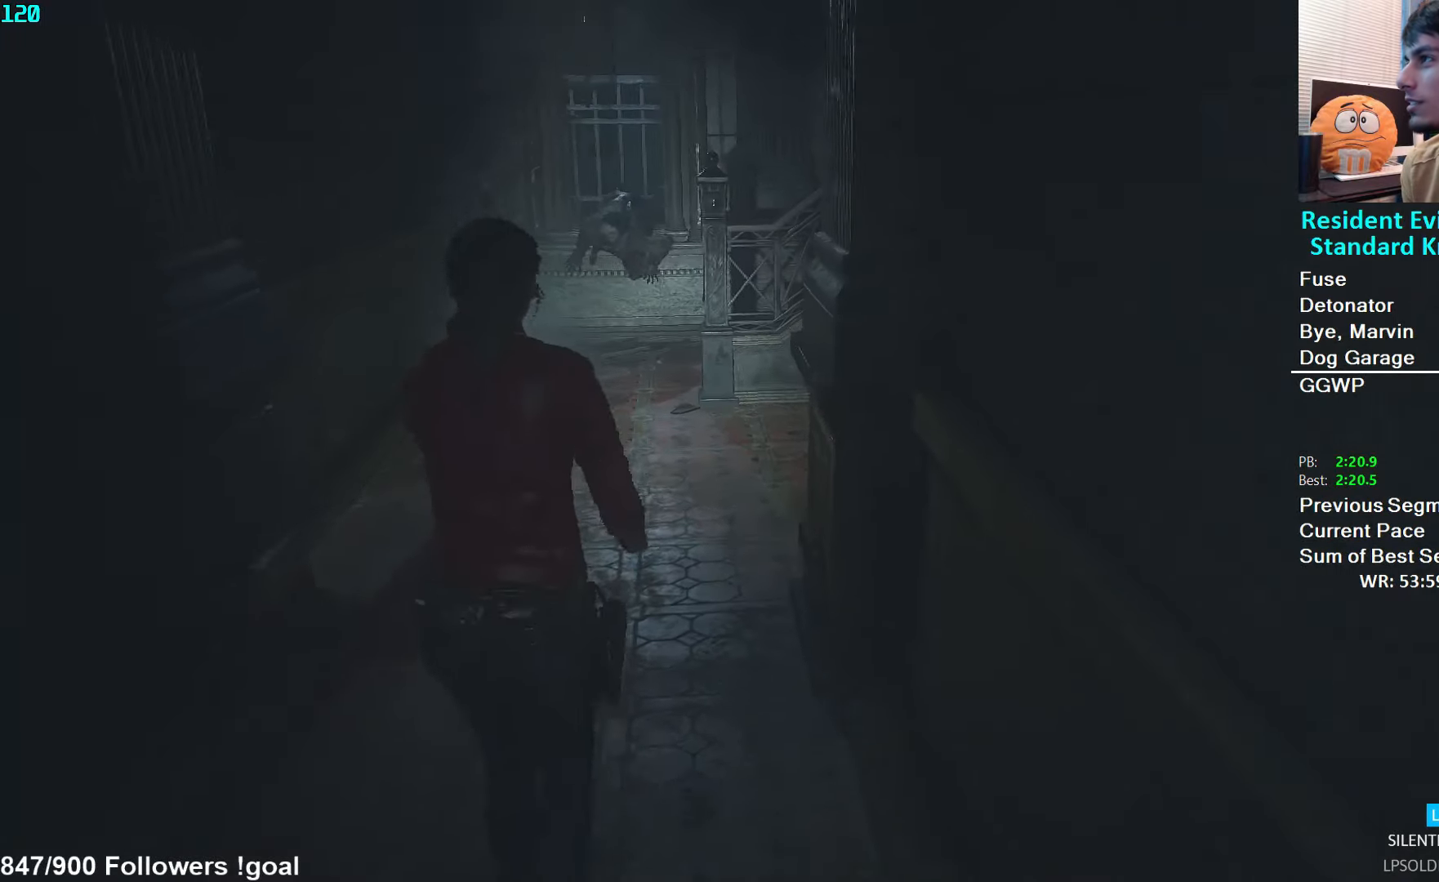
{"buttons": [], "left_stick": "up", "right_stick": "right", "events": []}
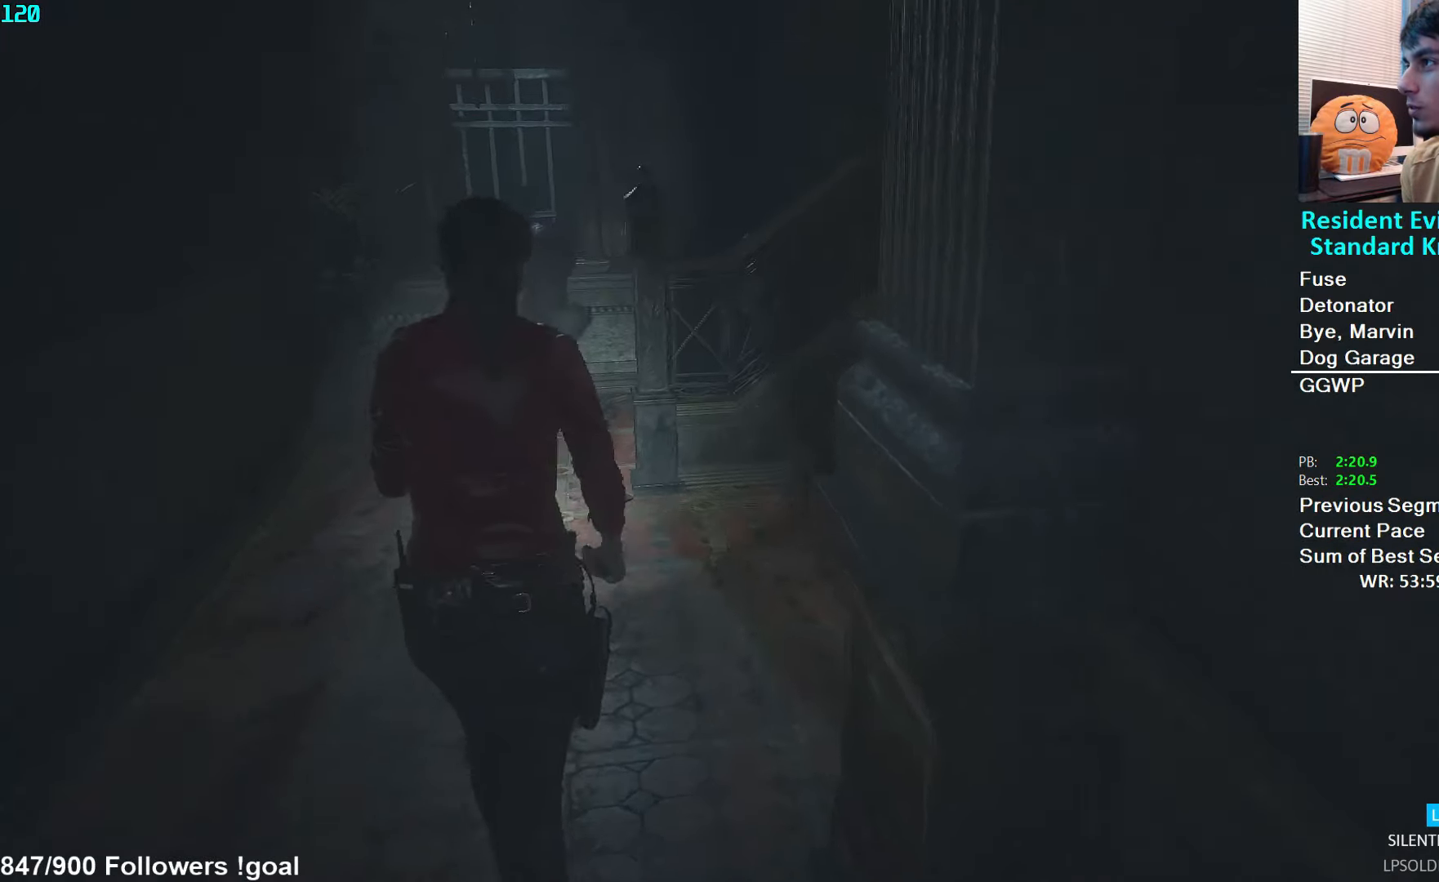
{"buttons": [], "left_stick": "up", "right_stick": "right", "events": []}
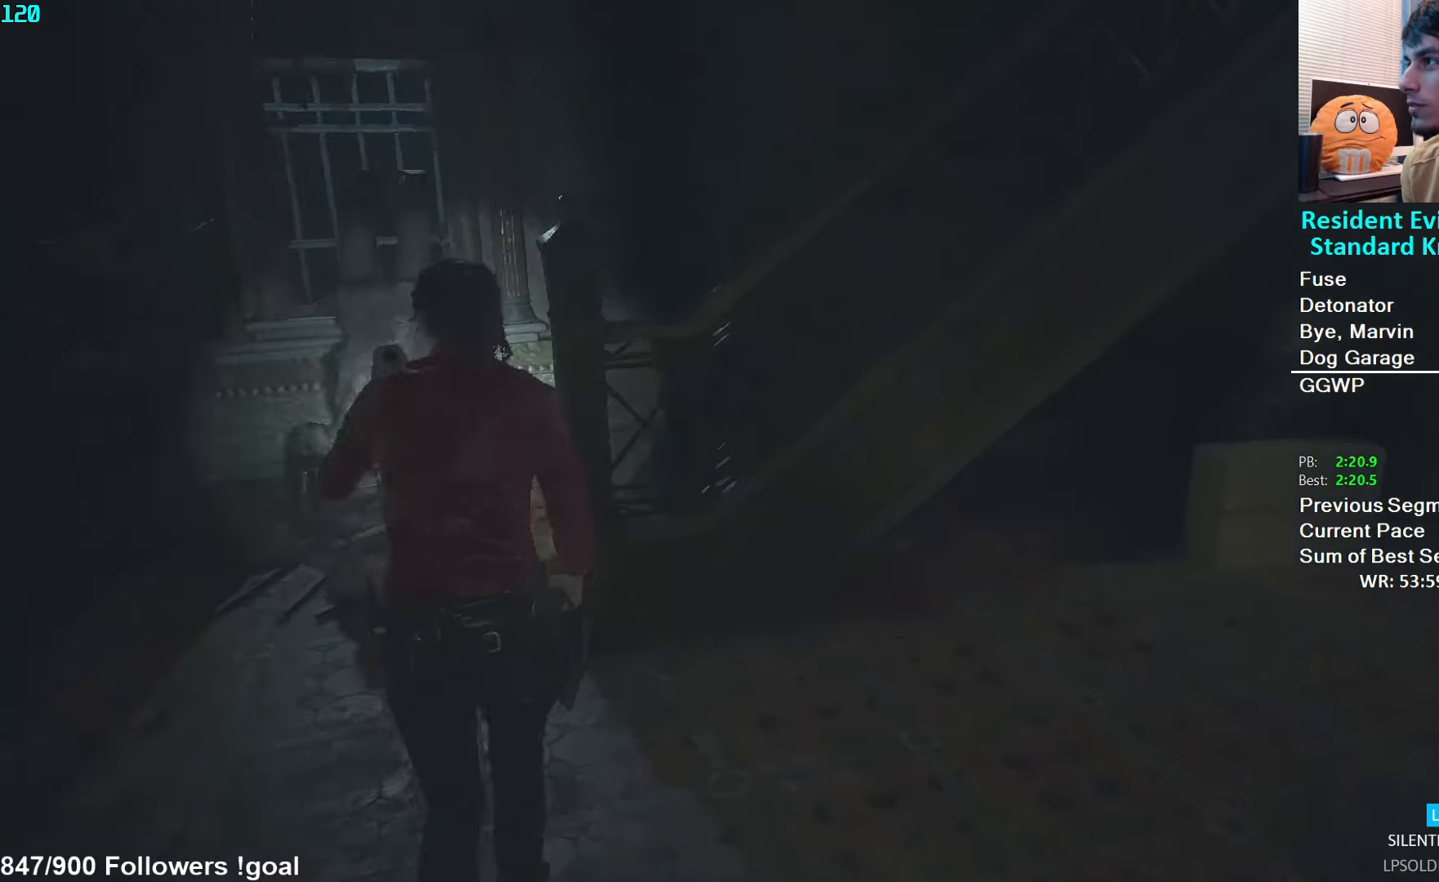
{"buttons": [], "left_stick": "up", "right_stick": "right", "events": [[167, "left_stick", "up-left"], [483, "left_stick", "up"]]}
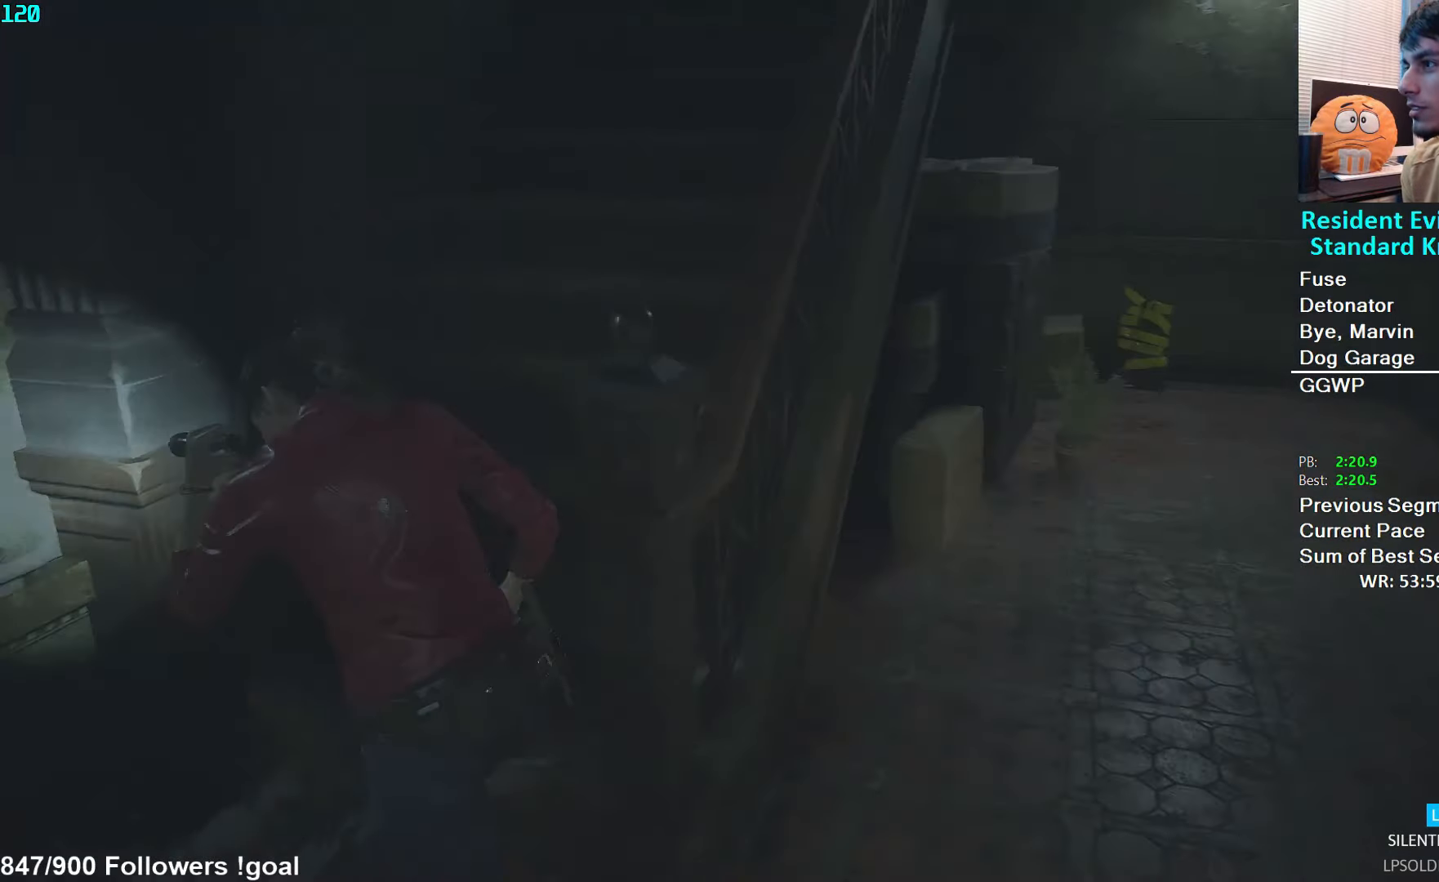
{"buttons": [], "left_stick": "up", "right_stick": "center", "events": [[67, "L2", "down"], [67, "right_stick", "center"], [117, "L2", "up"]]}
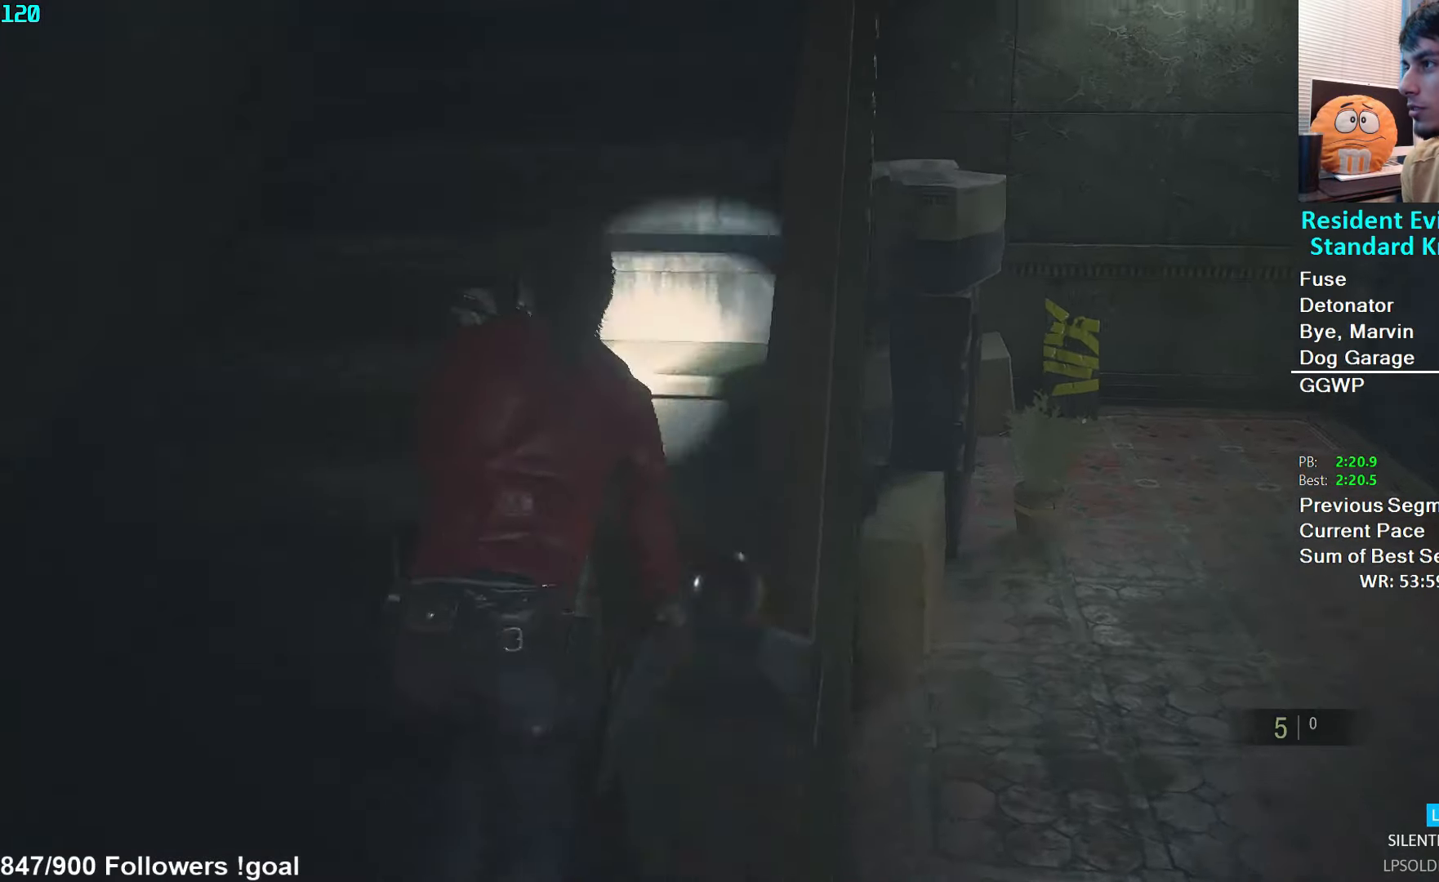
{"buttons": [], "left_stick": "up", "right_stick": "center", "events": [[50, "L2", "down"], [100, "L2", "up"]]}
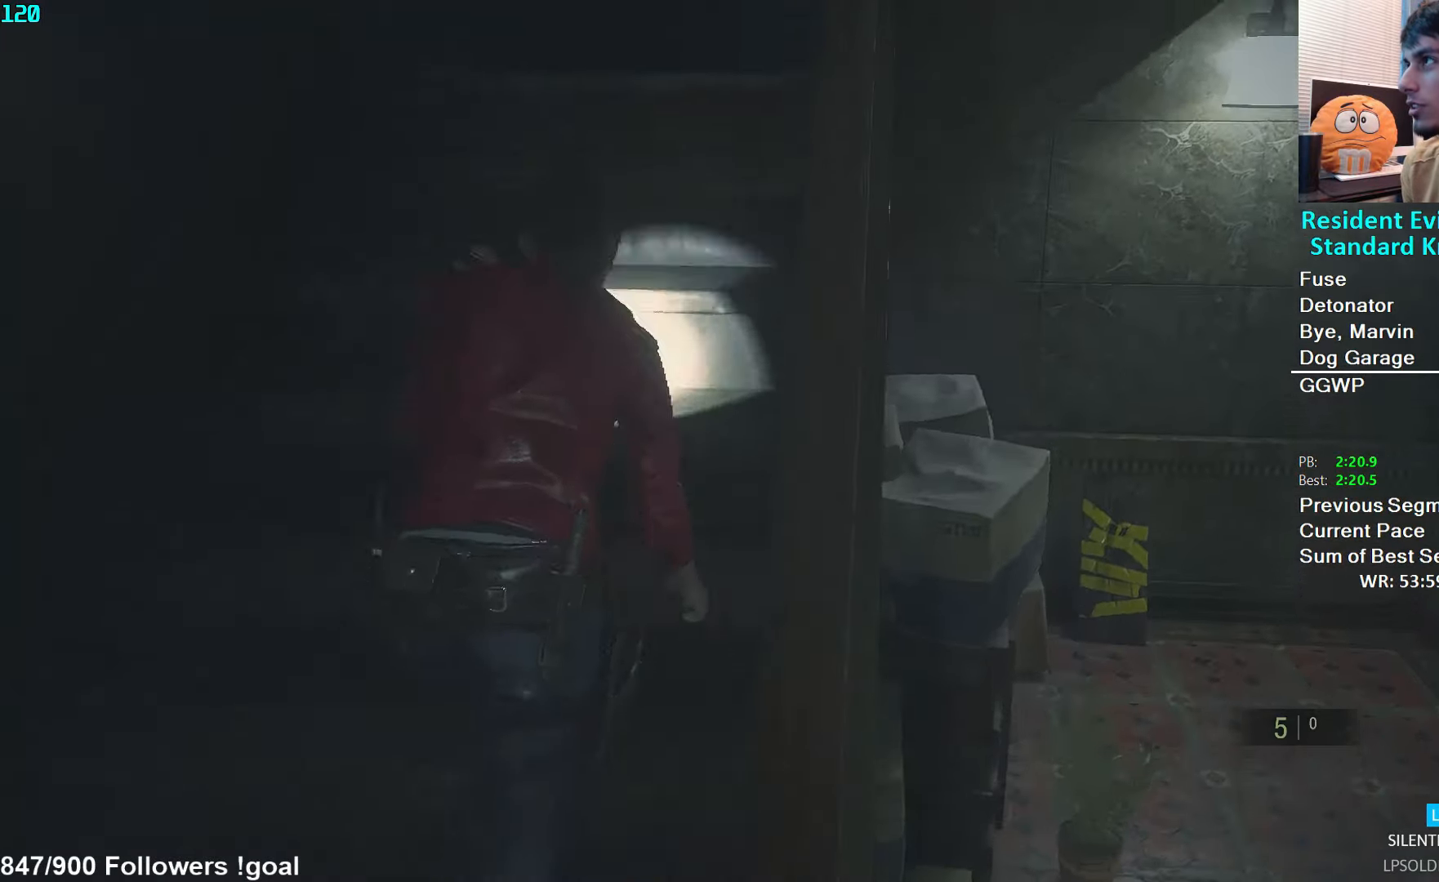
{"buttons": ["L2"], "left_stick": "up", "right_stick": "center", "events": [[33, "L2", "down"], [83, "L2", "up"], [500, "L2", "down"]]}
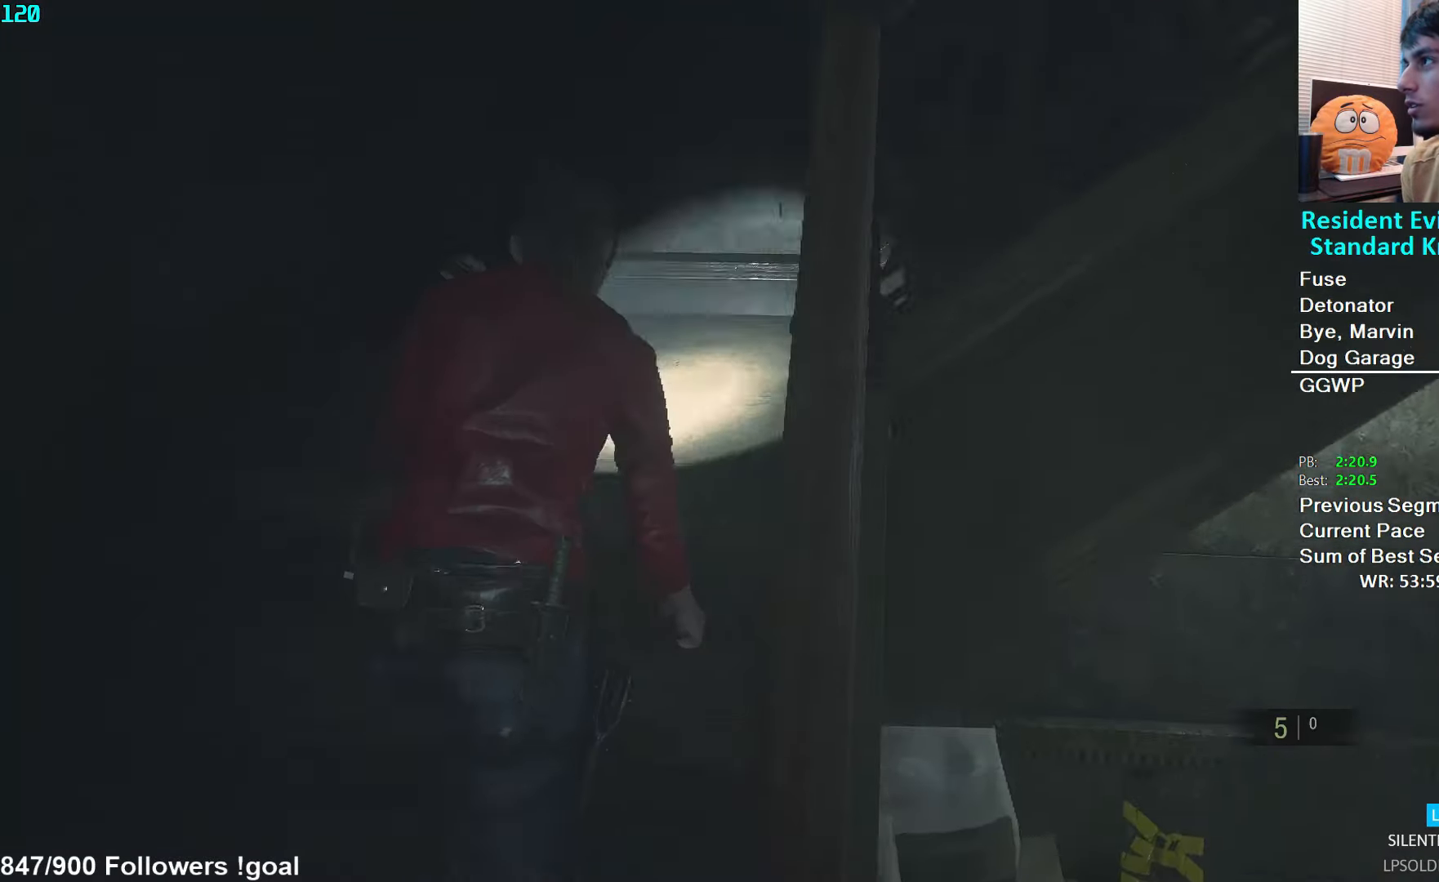
{"buttons": ["L2"], "left_stick": "right", "right_stick": "right", "events": [[50, "L2", "up"], [167, "right_stick", "right"], [367, "left_stick", "right"], [484, "L2", "down"]]}
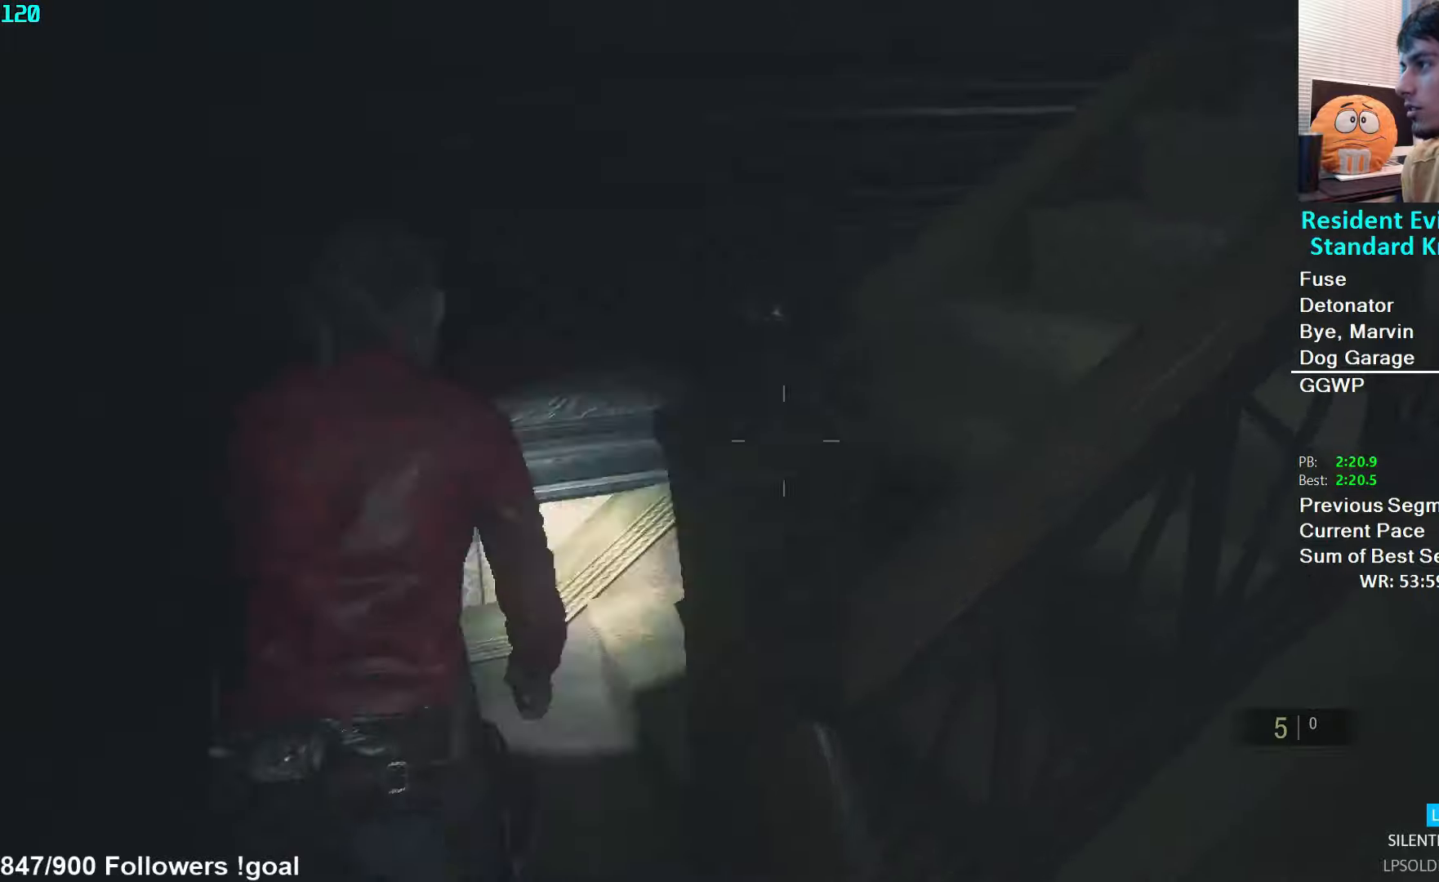
{"buttons": ["L2"], "left_stick": "up-right", "right_stick": "center", "events": [[34, "L2", "up"], [50, "left_stick", "up-right"], [434, "right_stick", "center"], [450, "L2", "down"]]}
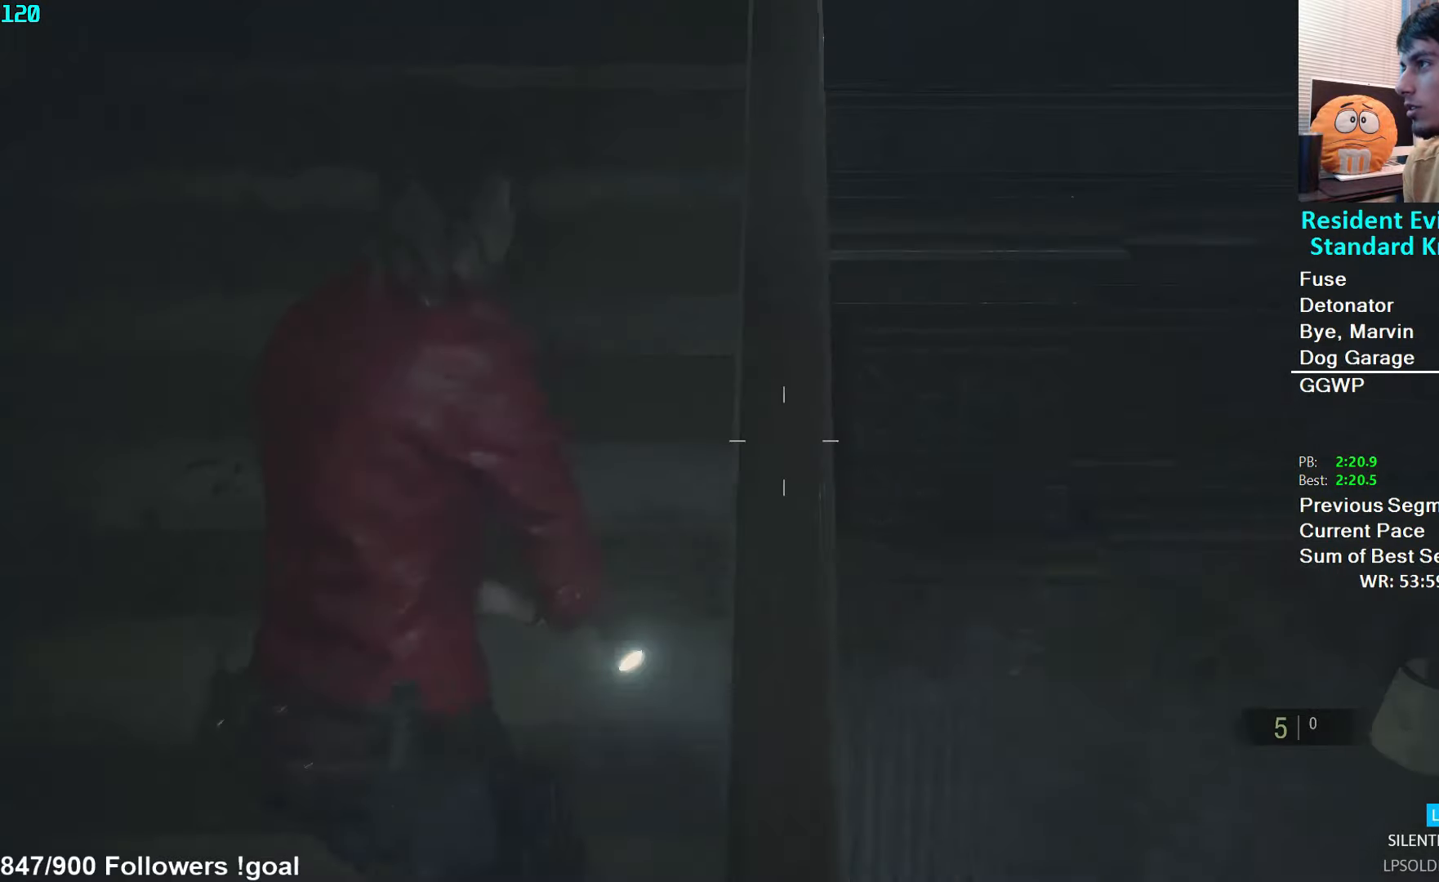
{"buttons": [], "left_stick": "up-right", "right_stick": "center", "events": [[17, "L2", "up"]]}
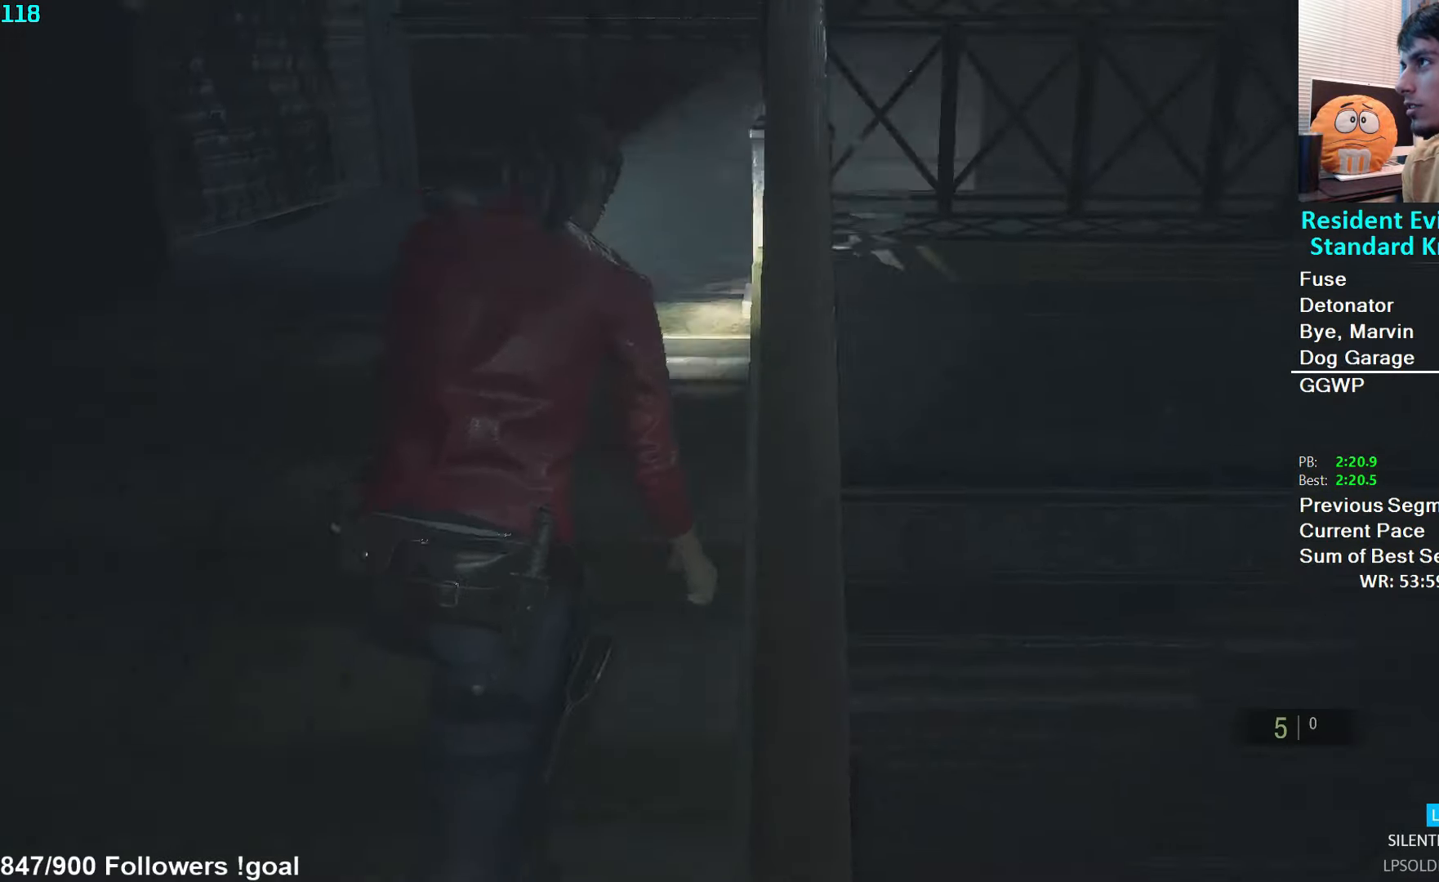
{"buttons": [], "left_stick": "up-right", "right_stick": "center", "events": [[17, "L2", "down"], [84, "L2", "up"]]}
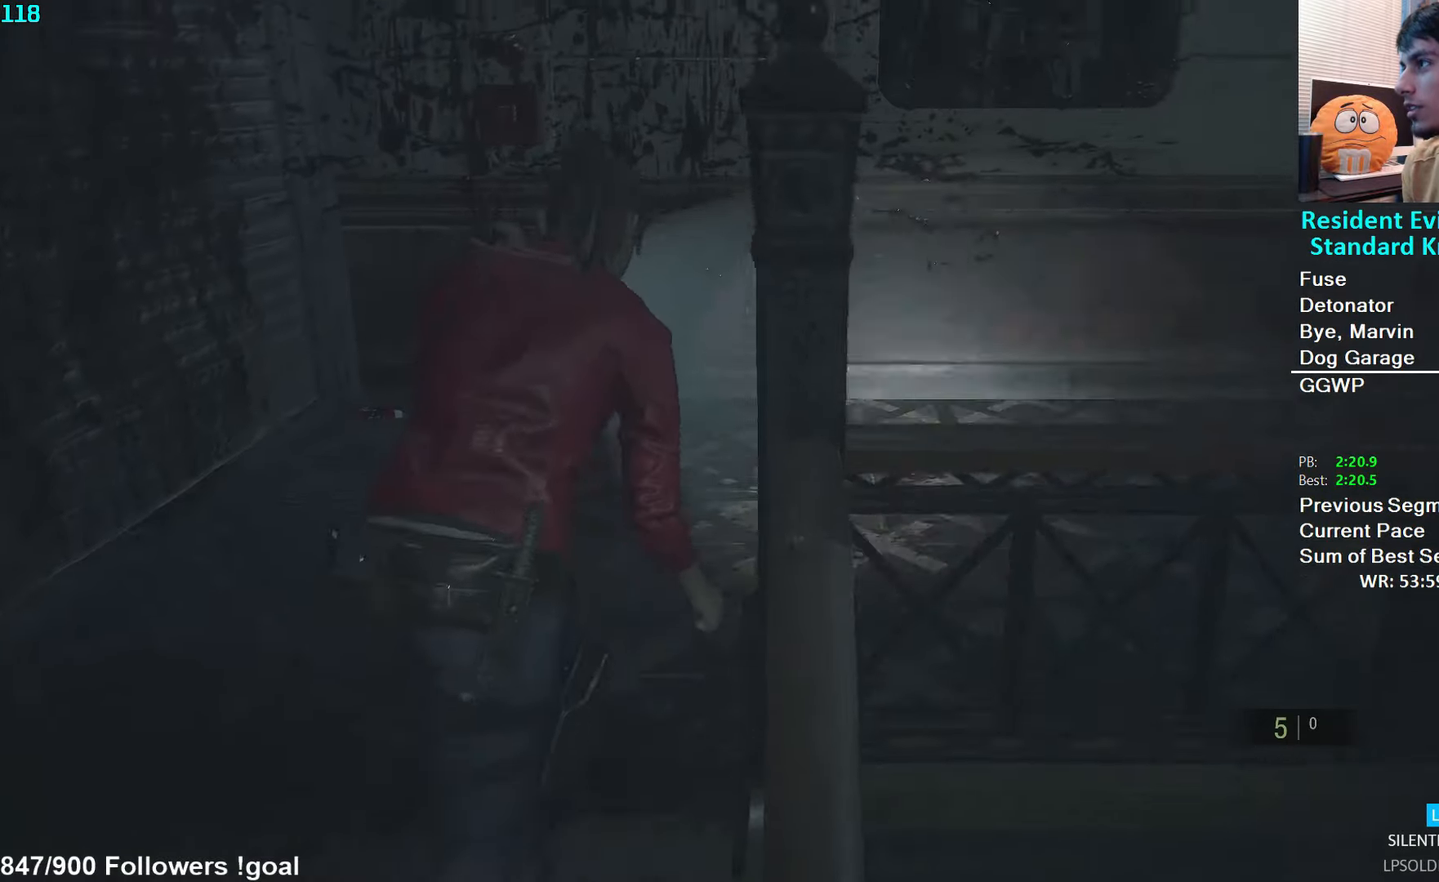
{"buttons": [], "left_stick": "up-right", "right_stick": "right", "events": [[34, "right_stick", "right"]]}
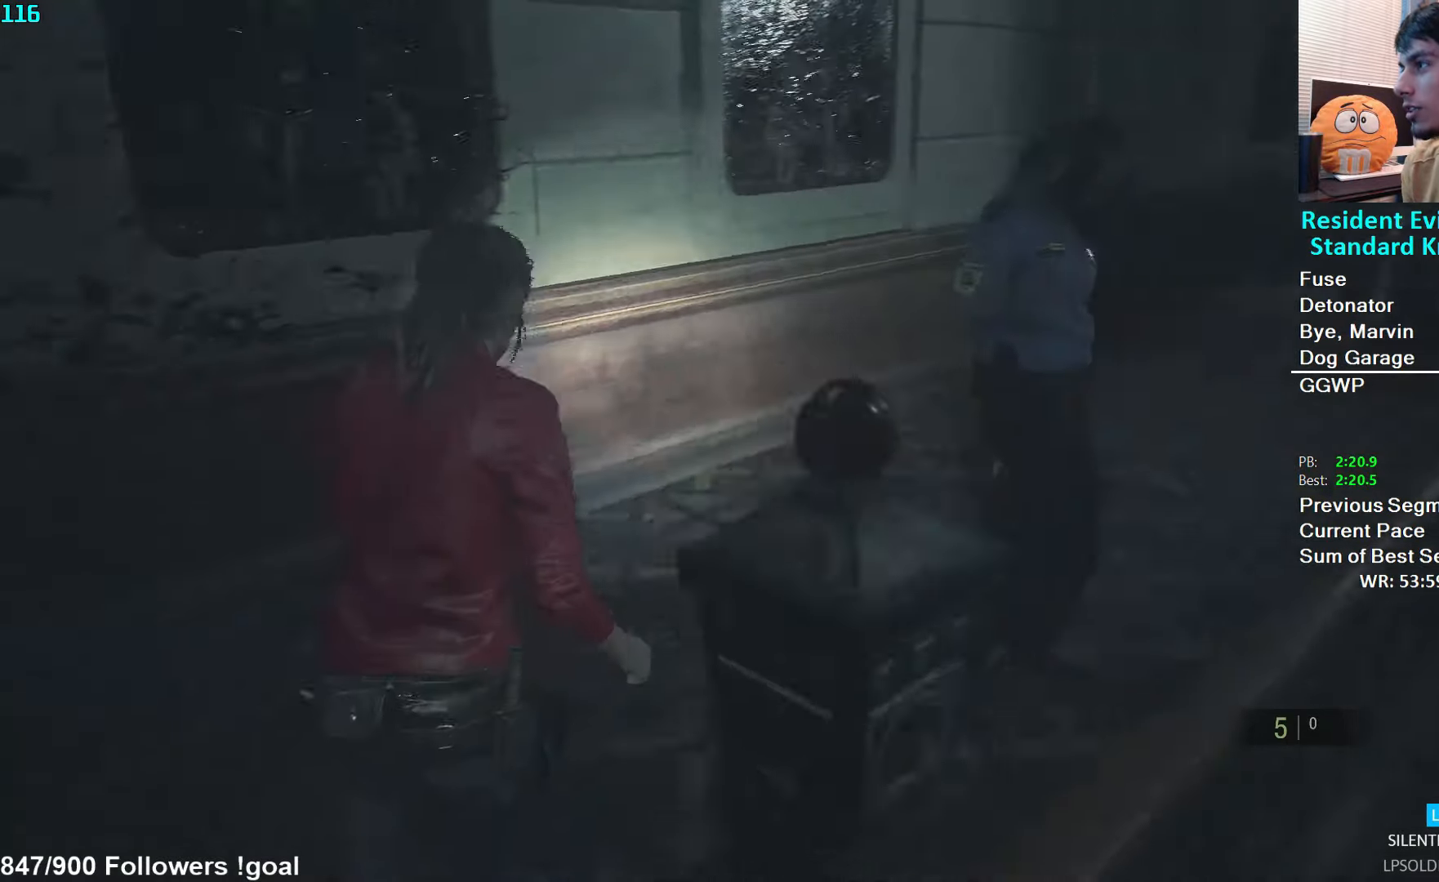
{"buttons": [], "left_stick": "up", "right_stick": "center", "events": [[100, "left_stick", "up"], [167, "right_stick", "center"], [300, "right_stick", "right"], [467, "right_stick", "center"]]}
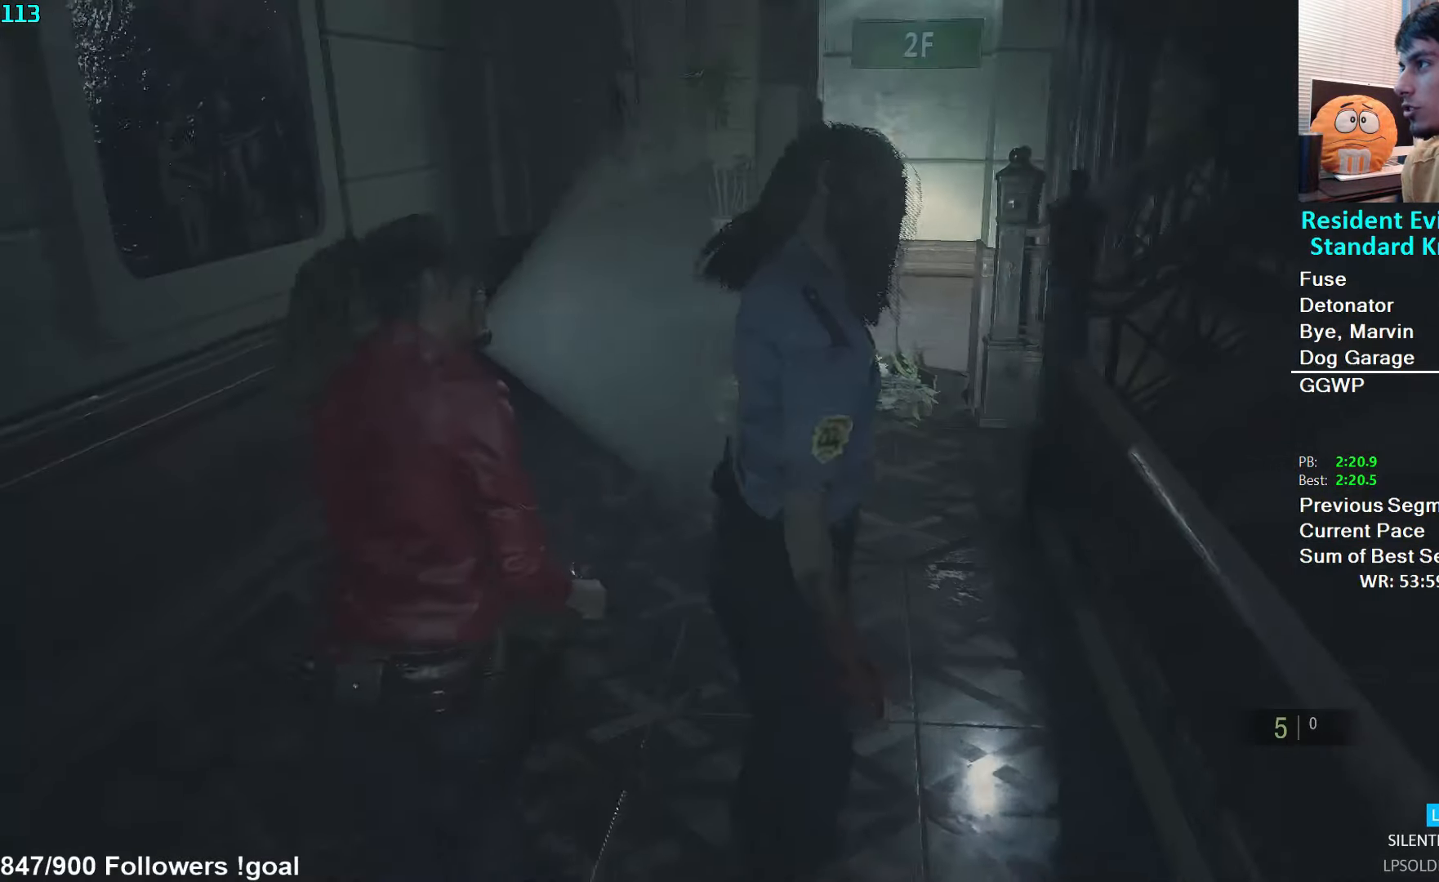
{"buttons": [], "left_stick": "up", "right_stick": "right", "events": [[334, "right_stick", "right"]]}